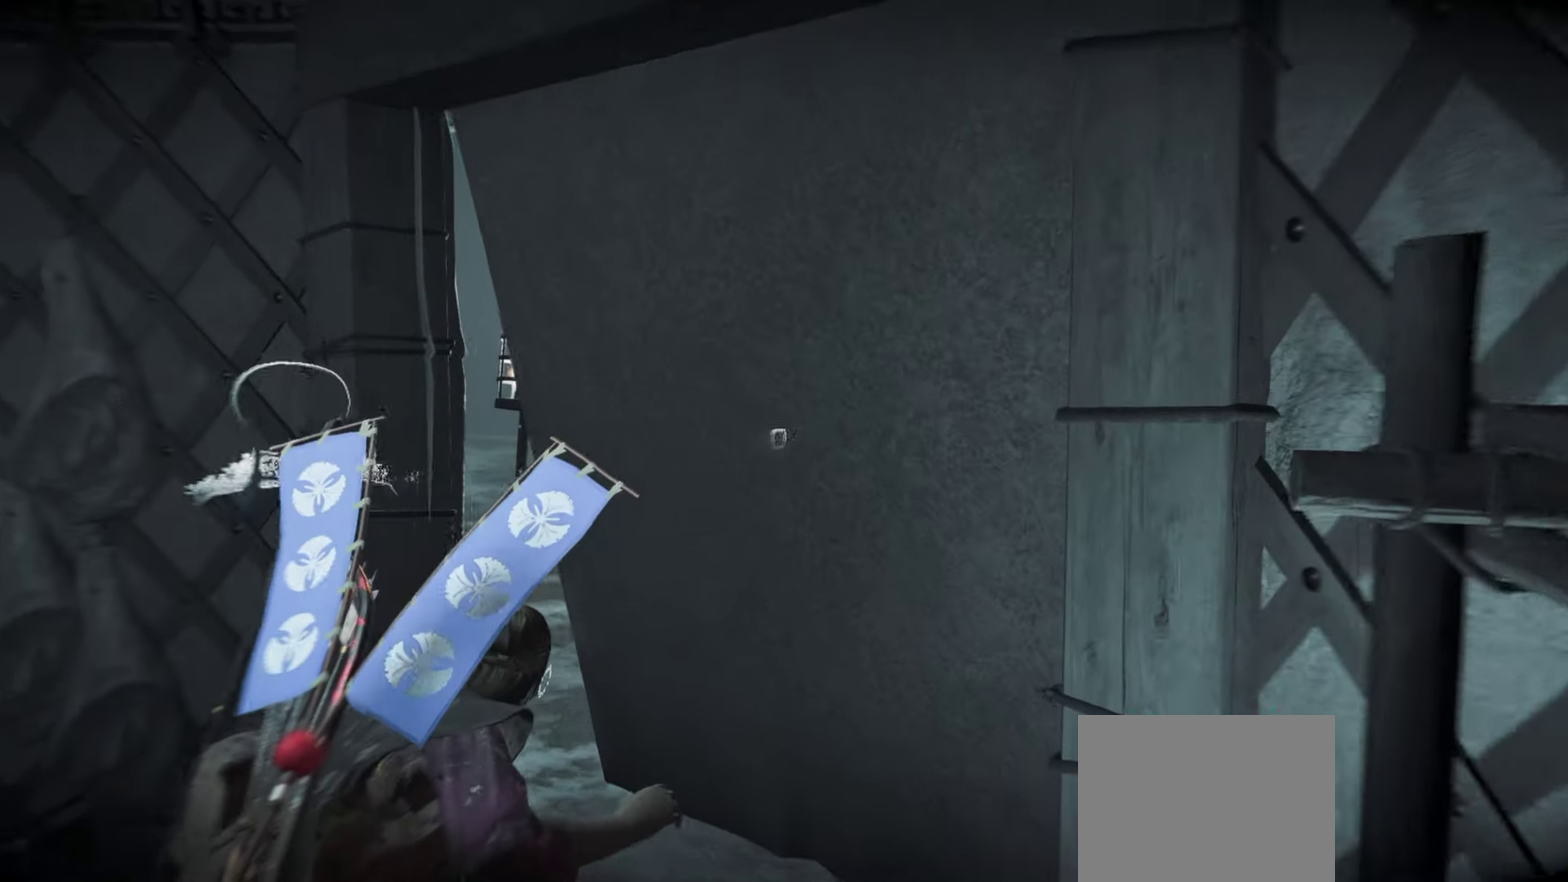
Gameplay with a controller (PlayStation layout); each line is a JSON object with the inputs held at the frame after it (dt_ms = milliseconds from this image to that frame). "events" lists button and stick changes between this image and that frame as [ms after this image, input, new state], when the widget could be followed in between. Not read: TOUCHPAD.
{"dt_ms": 300, "buttons": [], "left_stick": "center", "right_stick": "center", "events": [[83, "left_stick", "center"], [216, "right_stick", "center"]]}
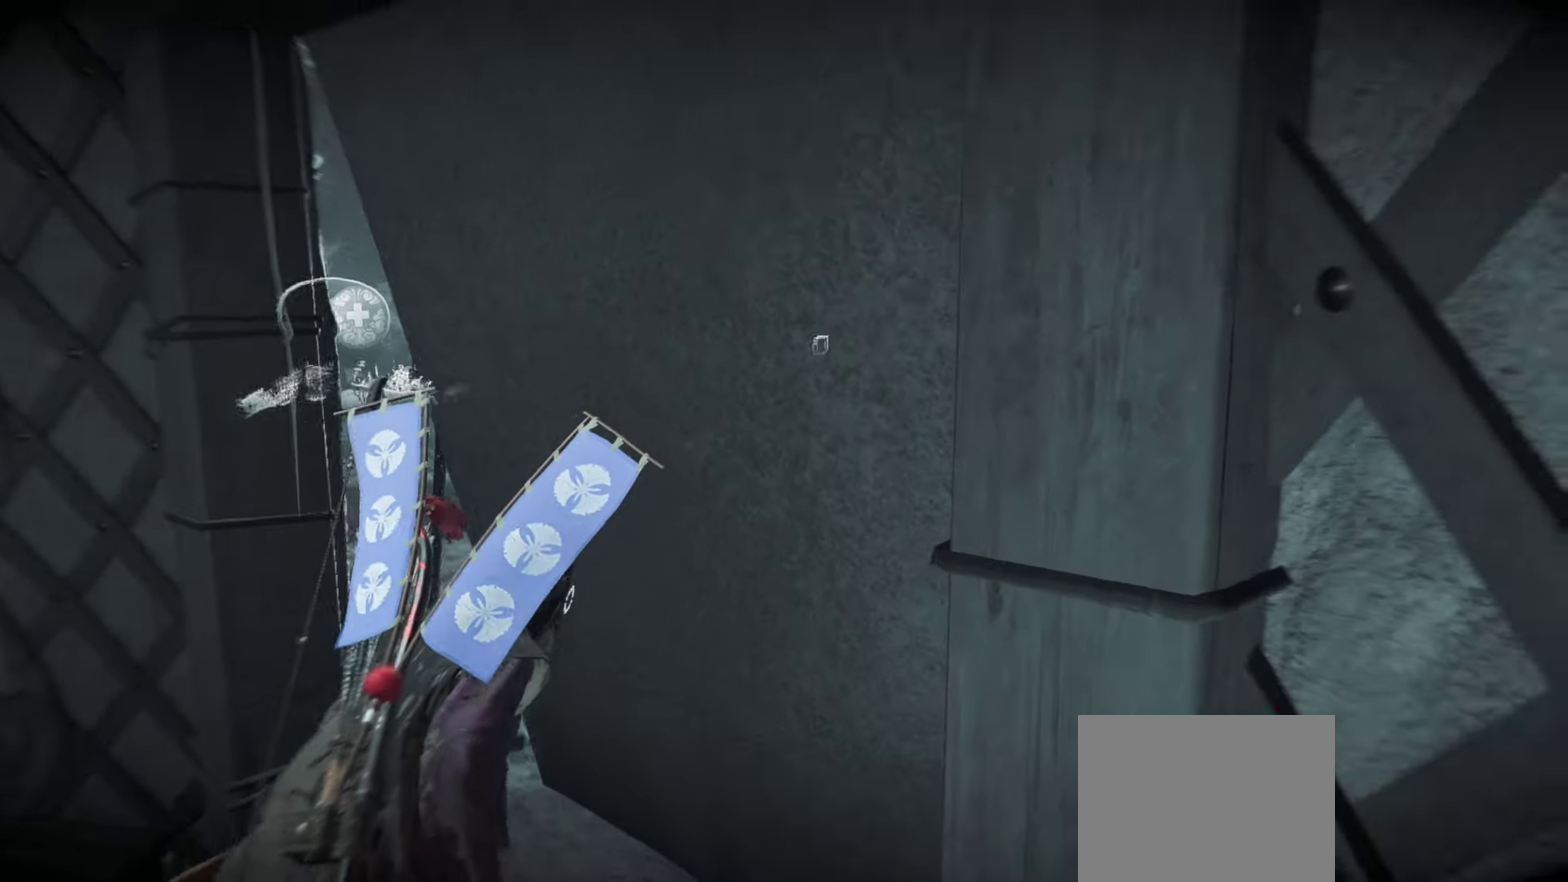
{"dt_ms": 600, "buttons": ["TRIANGLE", "L2"], "left_stick": "center", "right_stick": "center", "events": [[16, "left_stick", "up-right"], [133, "left_stick", "center"], [266, "L2", "down"], [316, "right_stick", "up"], [434, "right_stick", "center"], [584, "TRIANGLE", "down"]]}
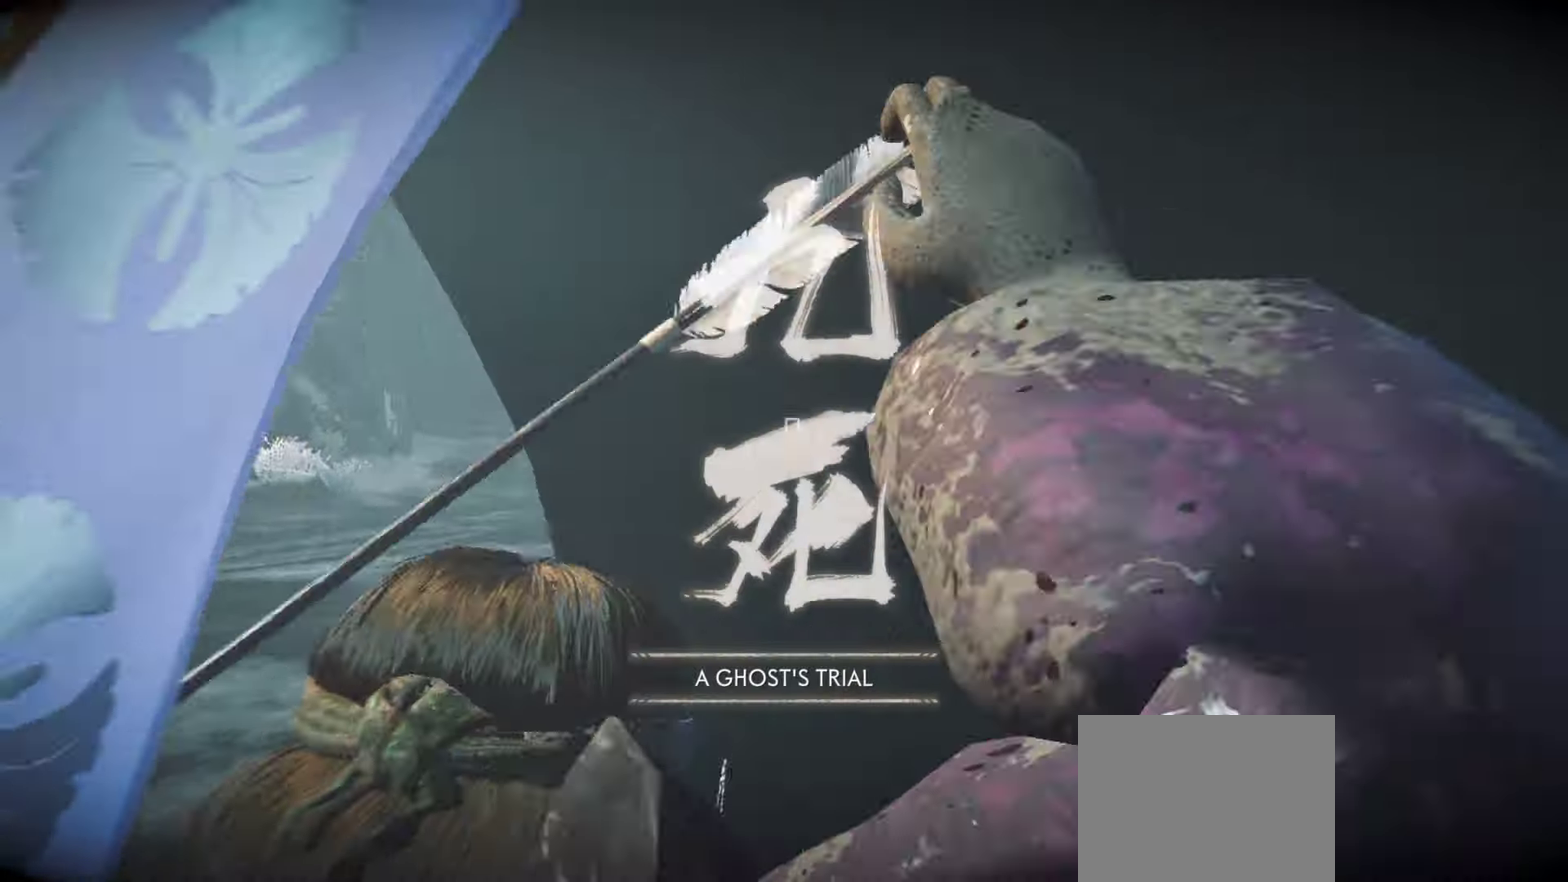
{"dt_ms": 400, "buttons": ["L2"], "left_stick": "center", "right_stick": "center", "events": [[100, "TRIANGLE", "up"], [250, "SQUARE", "down"], [350, "SQUARE", "up"]]}
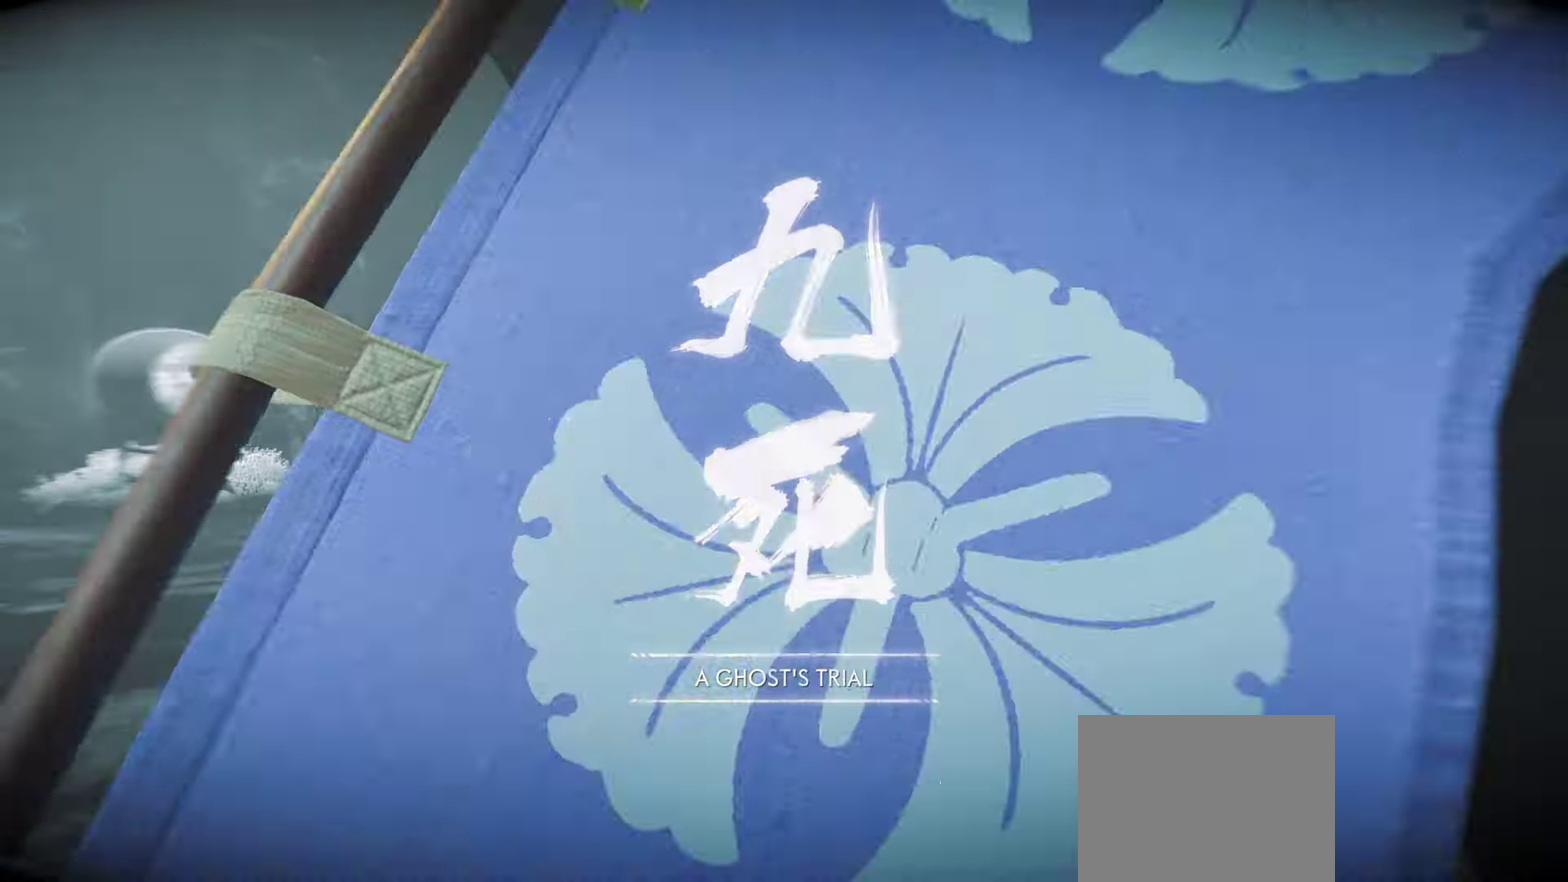
{"dt_ms": 500, "buttons": ["L2"], "left_stick": "center", "right_stick": "down-left", "events": [[134, "left_stick", "up-right"], [200, "left_stick", "center"], [434, "right_stick", "down-left"]]}
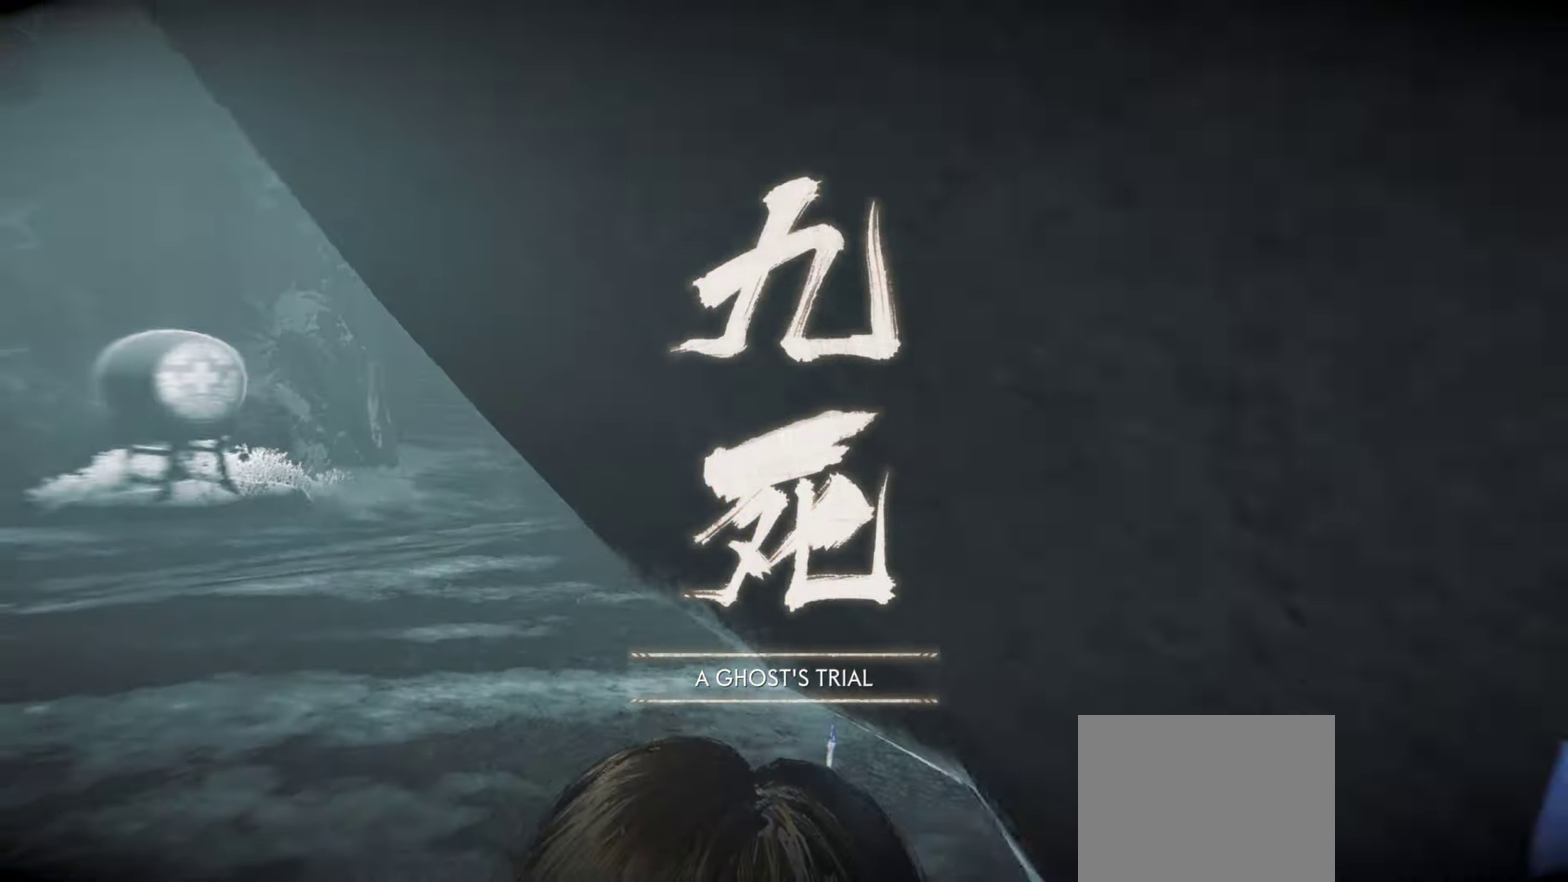
{"dt_ms": 500, "buttons": ["L2"], "left_stick": "center", "right_stick": "down-left", "events": [[117, "right_stick", "center"], [484, "right_stick", "down-left"]]}
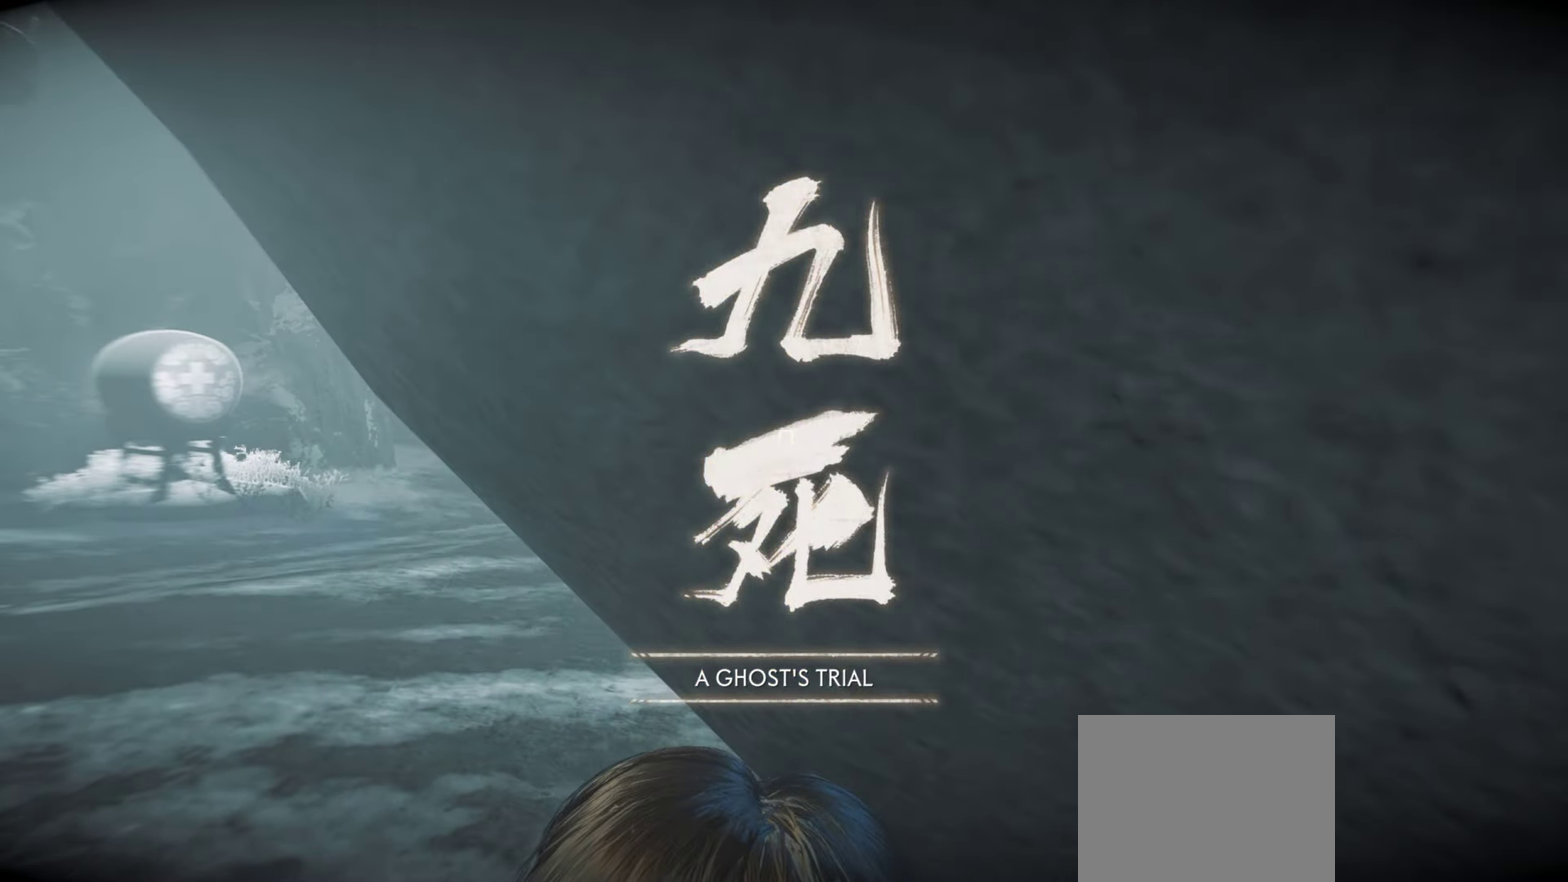
{"dt_ms": 500, "buttons": [], "left_stick": "down-left", "right_stick": "down-left", "events": [[117, "right_stick", "center"], [150, "L2", "up"], [267, "right_stick", "down-left"], [417, "left_stick", "down-left"]]}
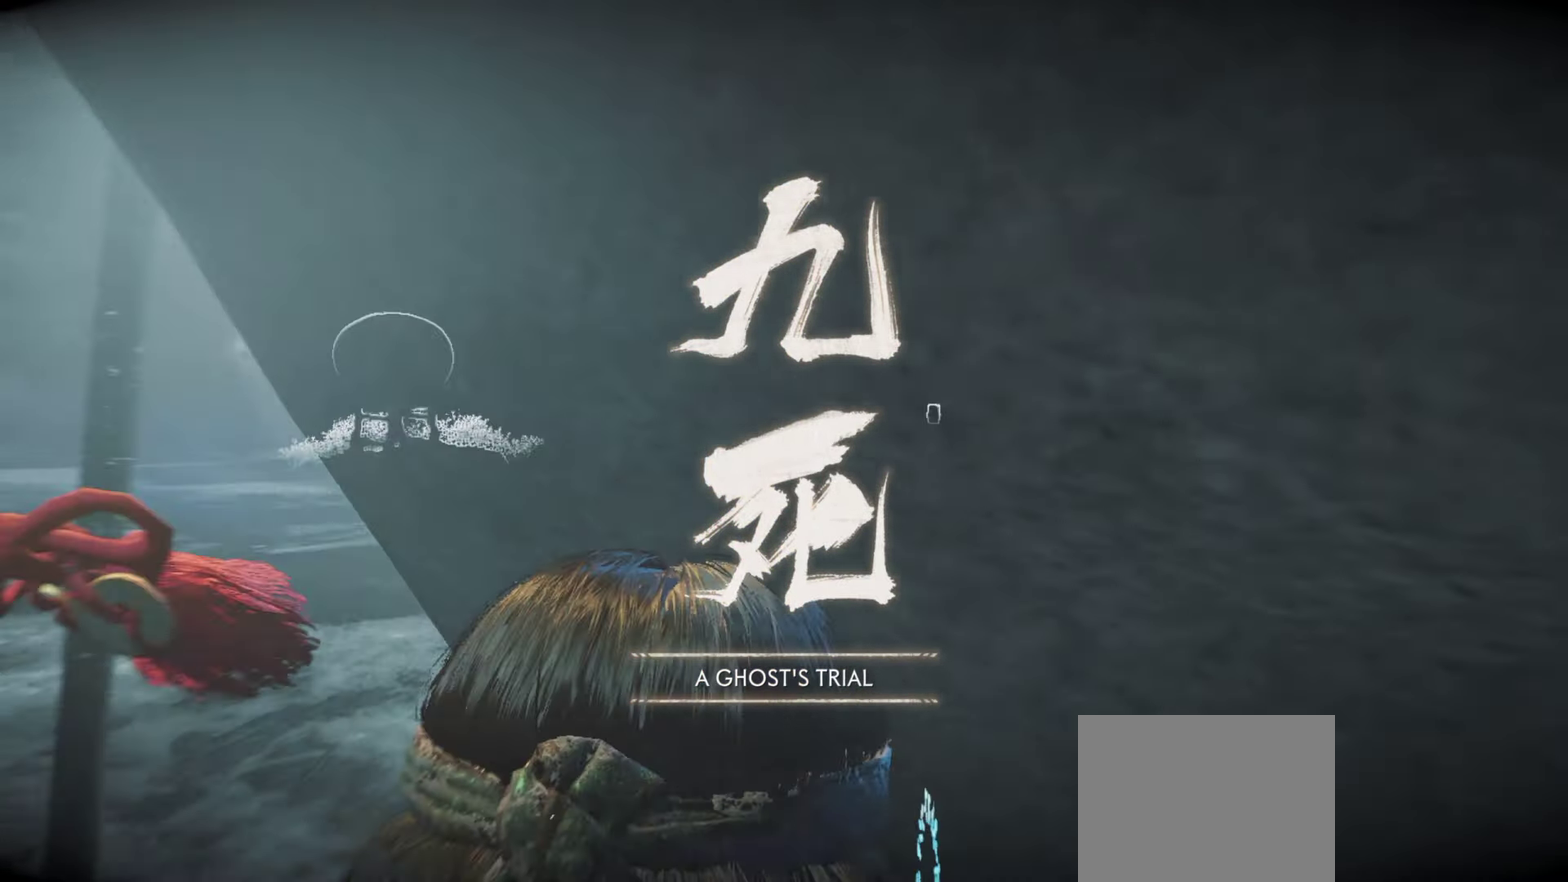
{"dt_ms": 300, "buttons": [], "left_stick": "center", "right_stick": "center", "events": [[84, "left_stick", "center"], [200, "right_stick", "center"]]}
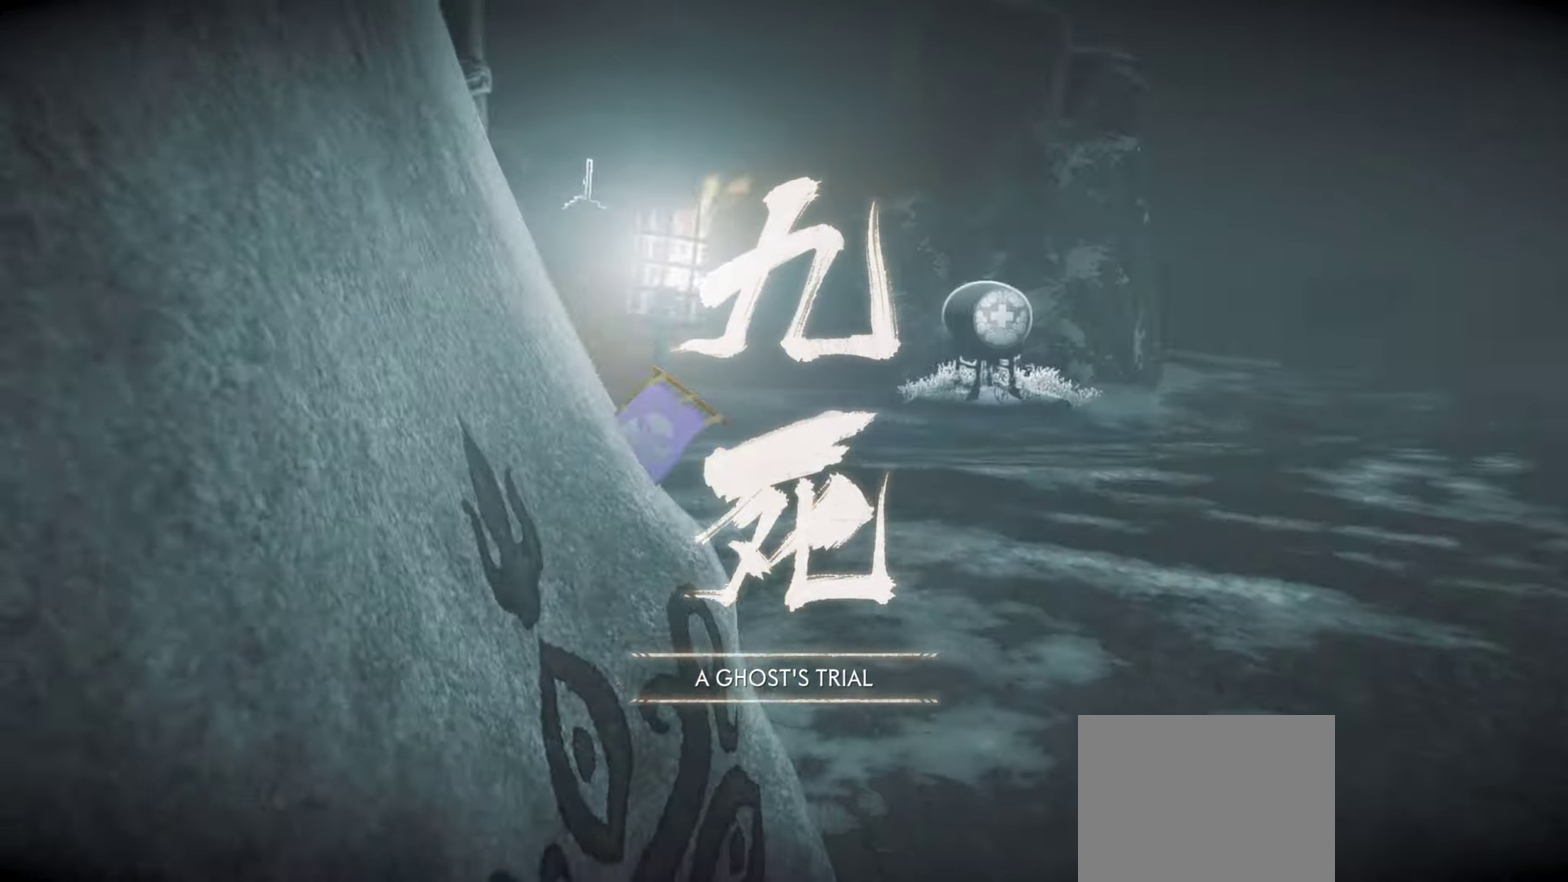
{"dt_ms": 700, "buttons": [], "left_stick": "center", "right_stick": "center", "events": [[150, "right_stick", "down-right"], [550, "right_stick", "center"]]}
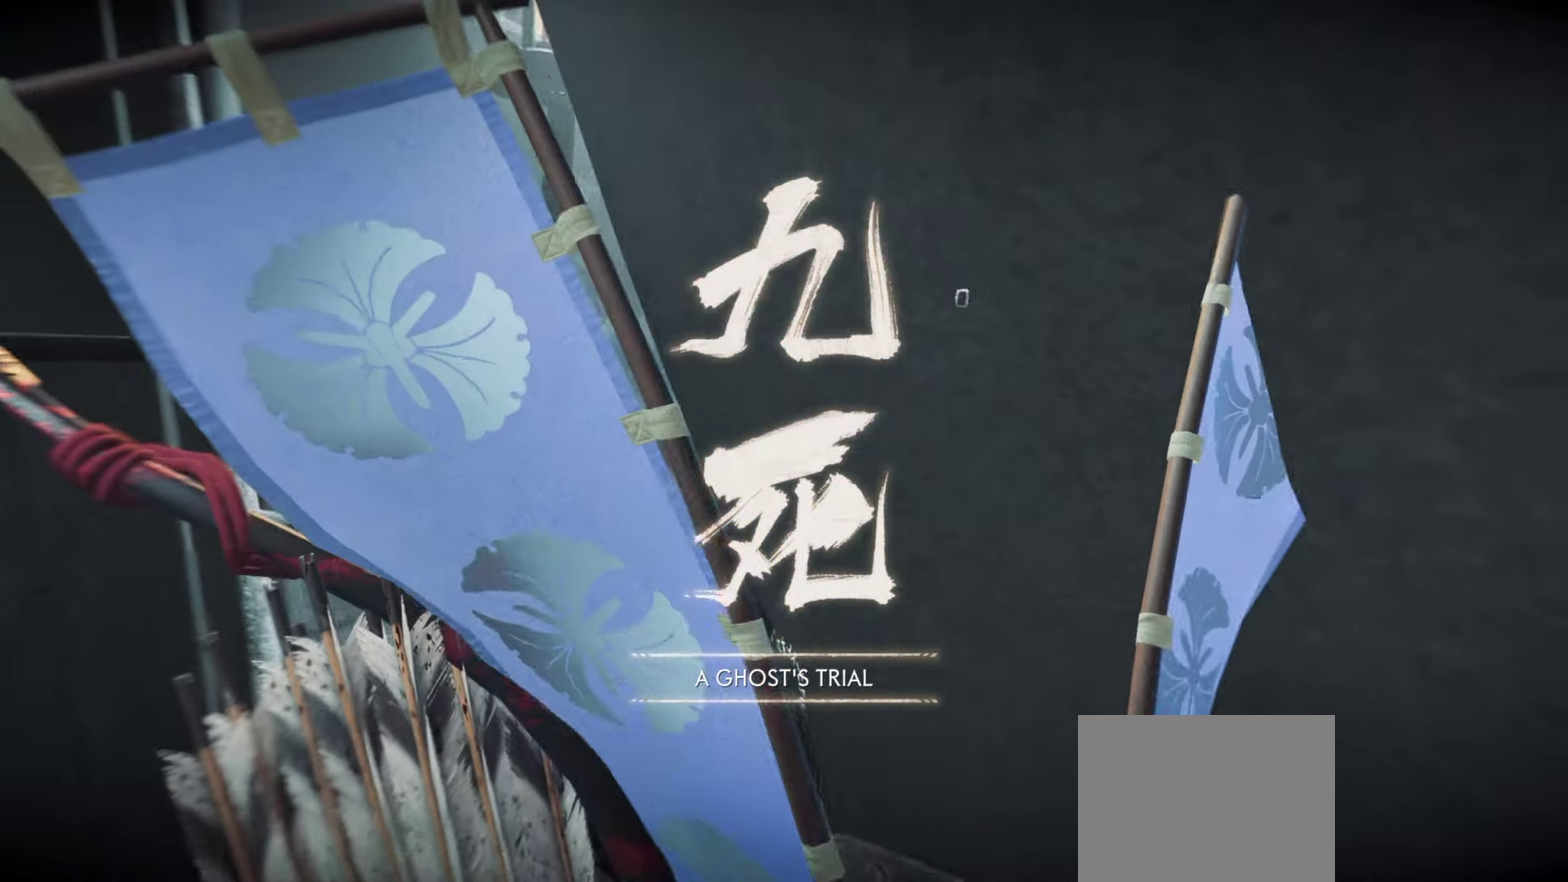
{"dt_ms": 600, "buttons": [], "left_stick": "up-right", "right_stick": "center", "events": [[150, "L2", "down"], [500, "L2", "up"], [567, "left_stick", "up-right"]]}
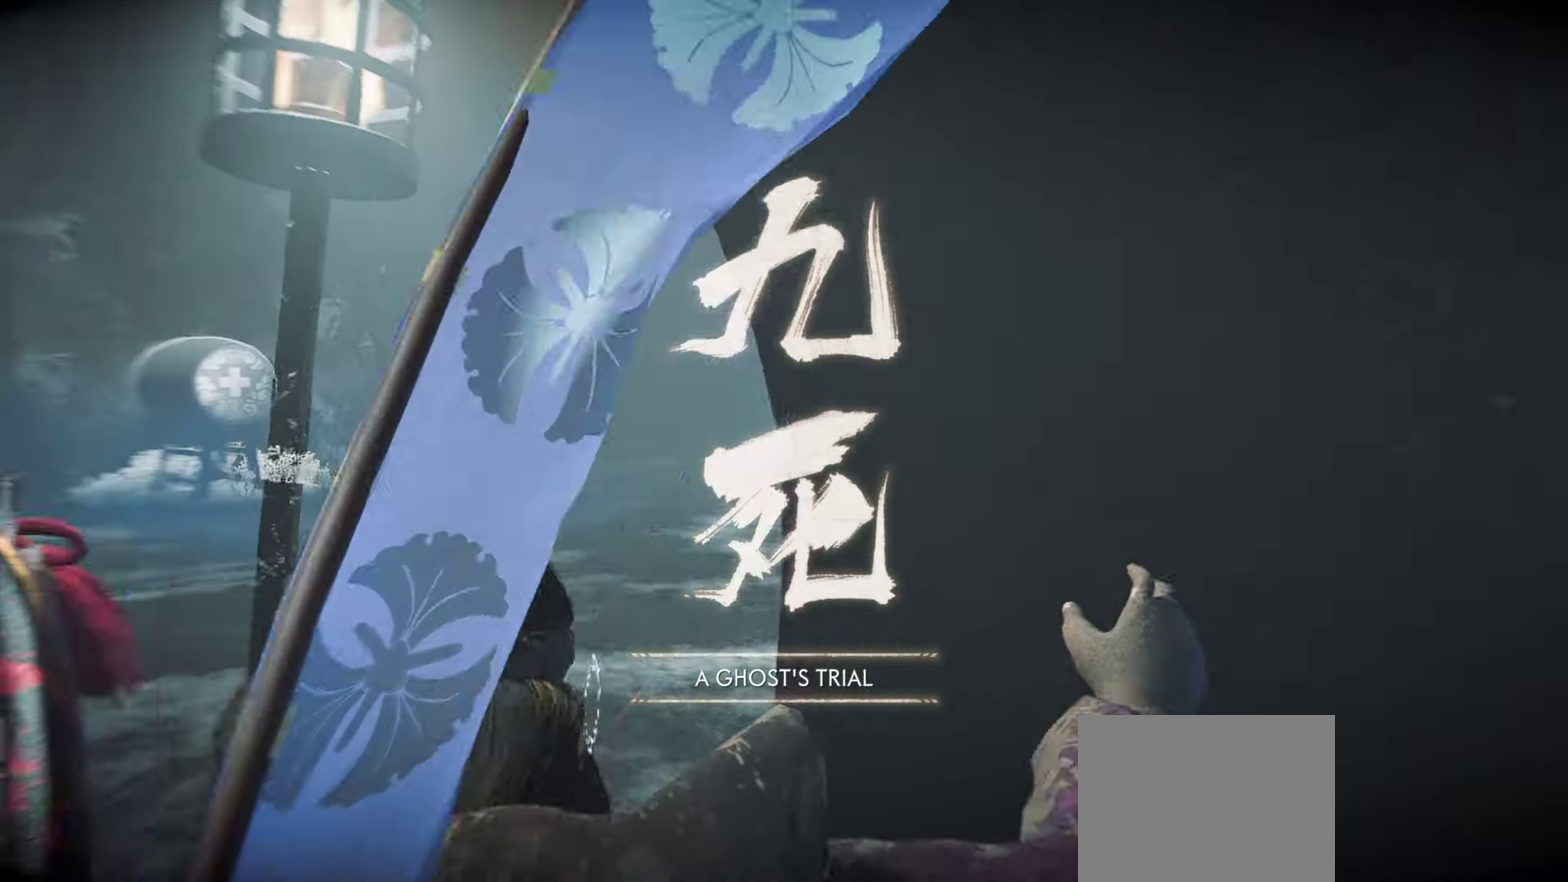
{"dt_ms": 400, "buttons": [], "left_stick": "center", "right_stick": "center", "events": [[50, "left_stick", "center"]]}
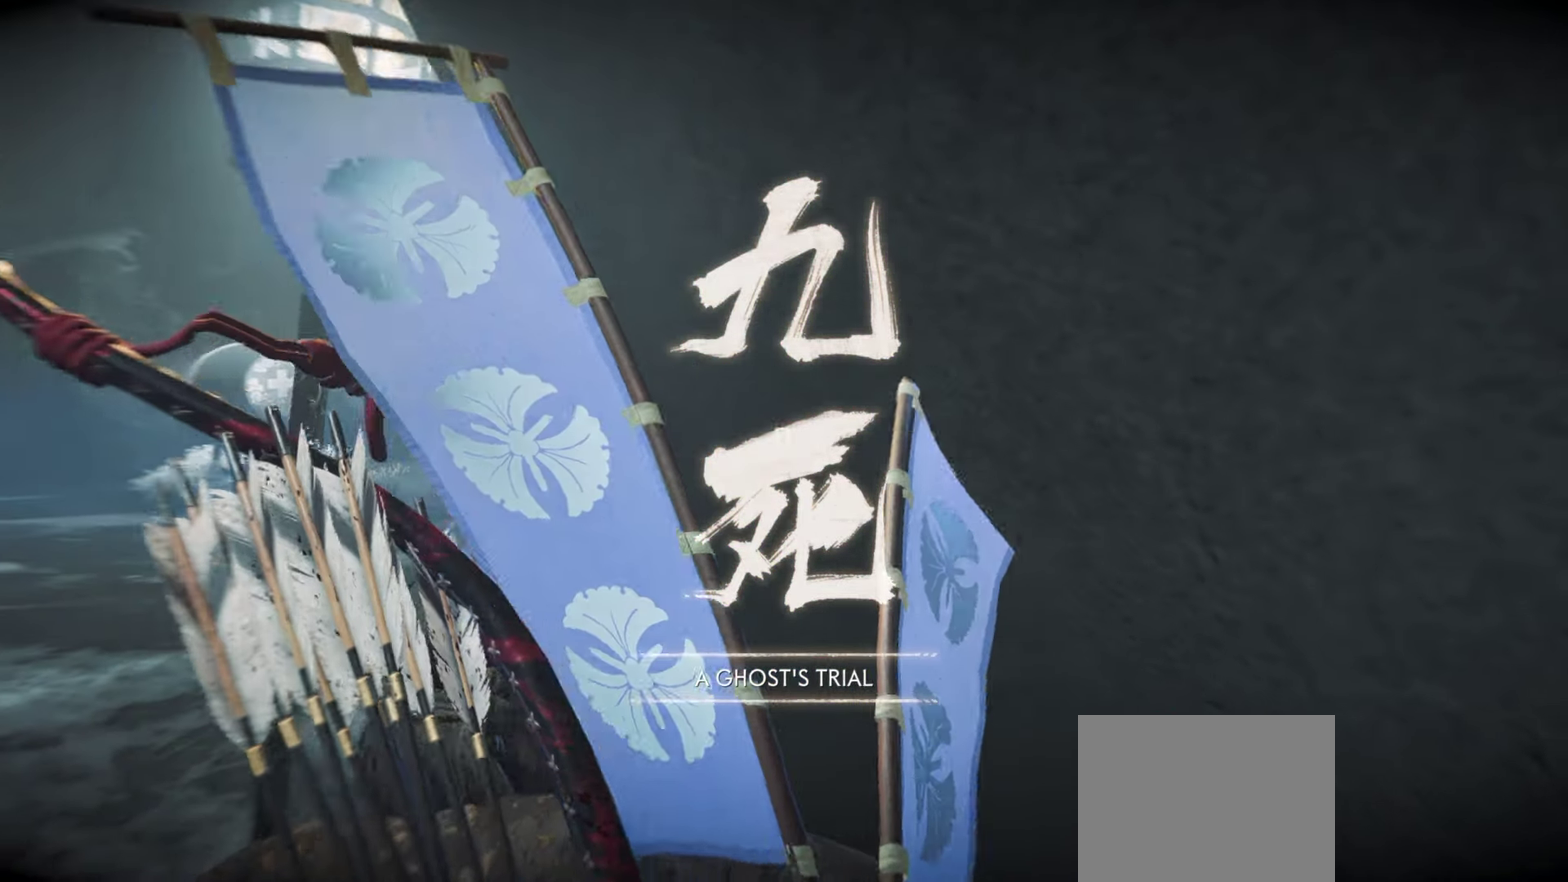
{"dt_ms": 500, "buttons": [], "left_stick": "center", "right_stick": "center", "events": []}
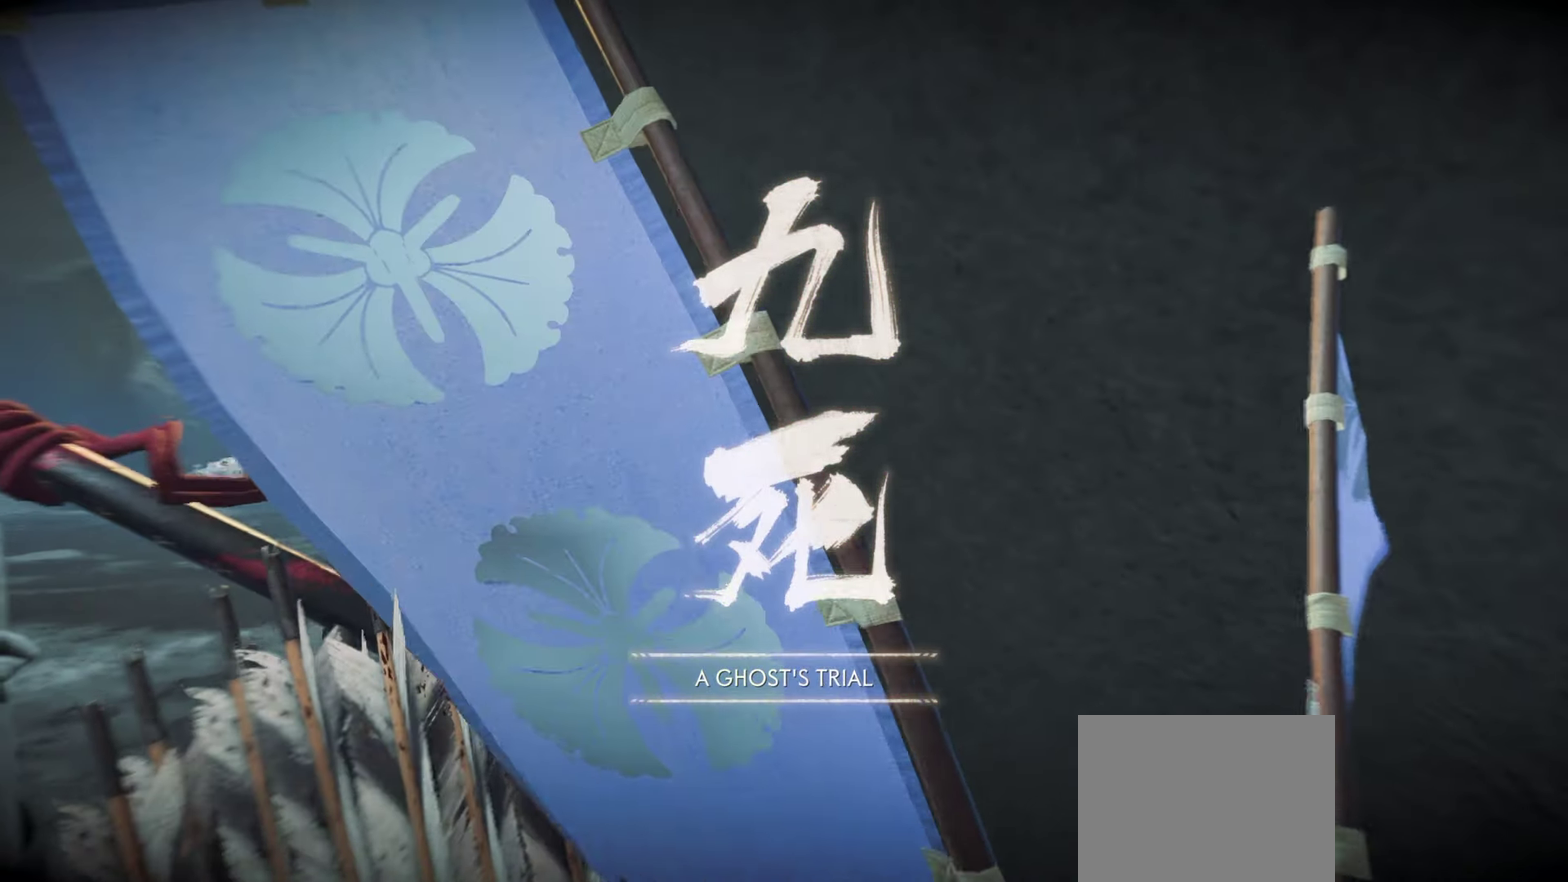
{"dt_ms": 500, "buttons": [], "left_stick": "center", "right_stick": "center", "events": []}
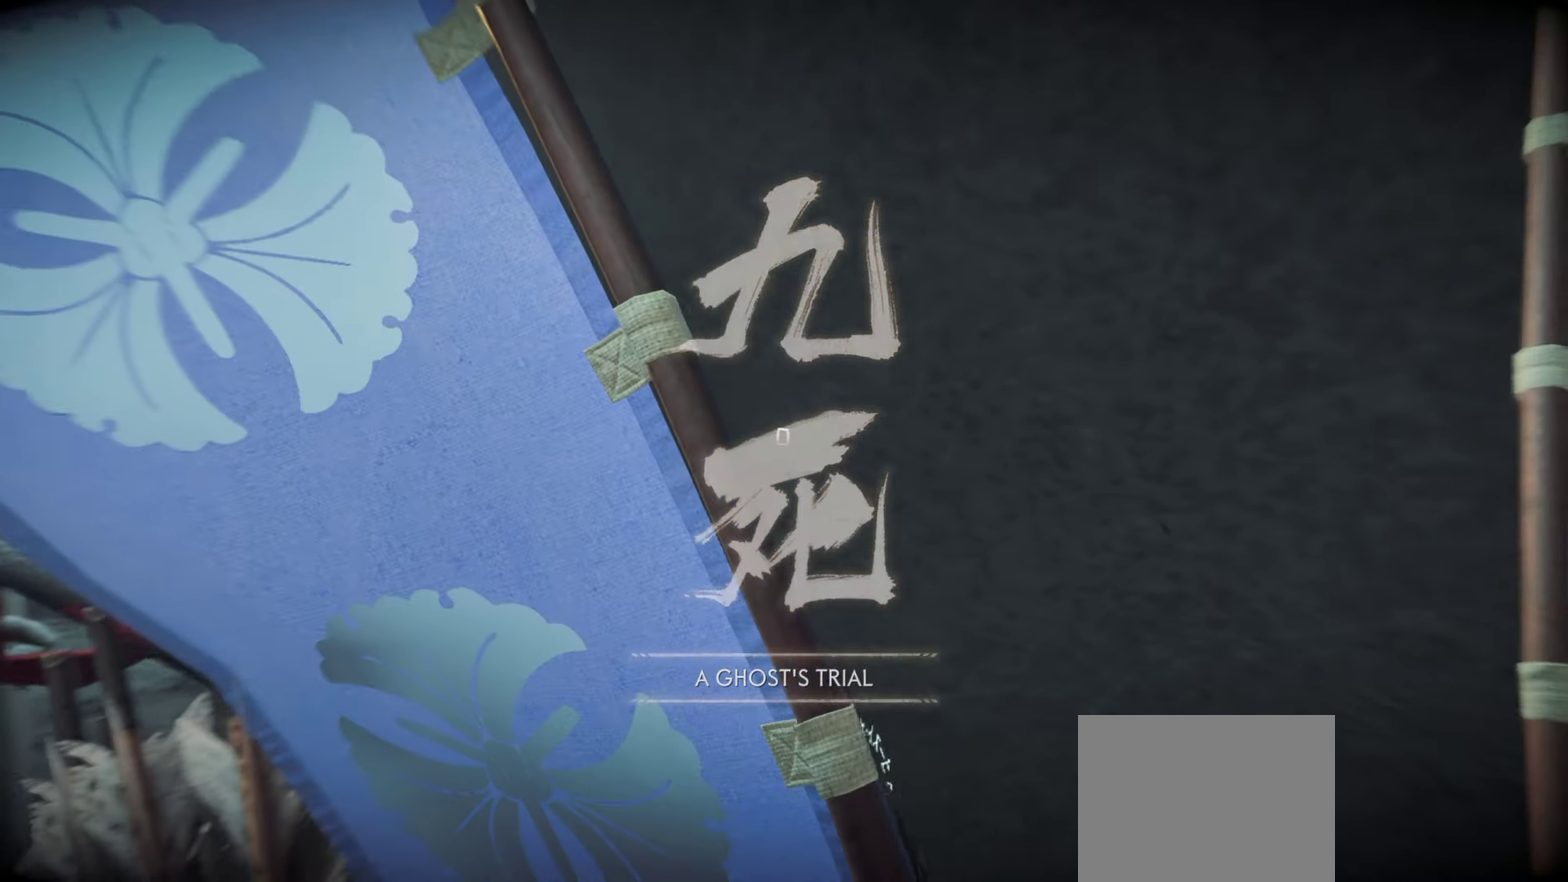
{"dt_ms": 300, "buttons": [], "left_stick": "center", "right_stick": "down", "events": [[167, "left_stick", "up-right"], [200, "right_stick", "down"], [234, "left_stick", "center"]]}
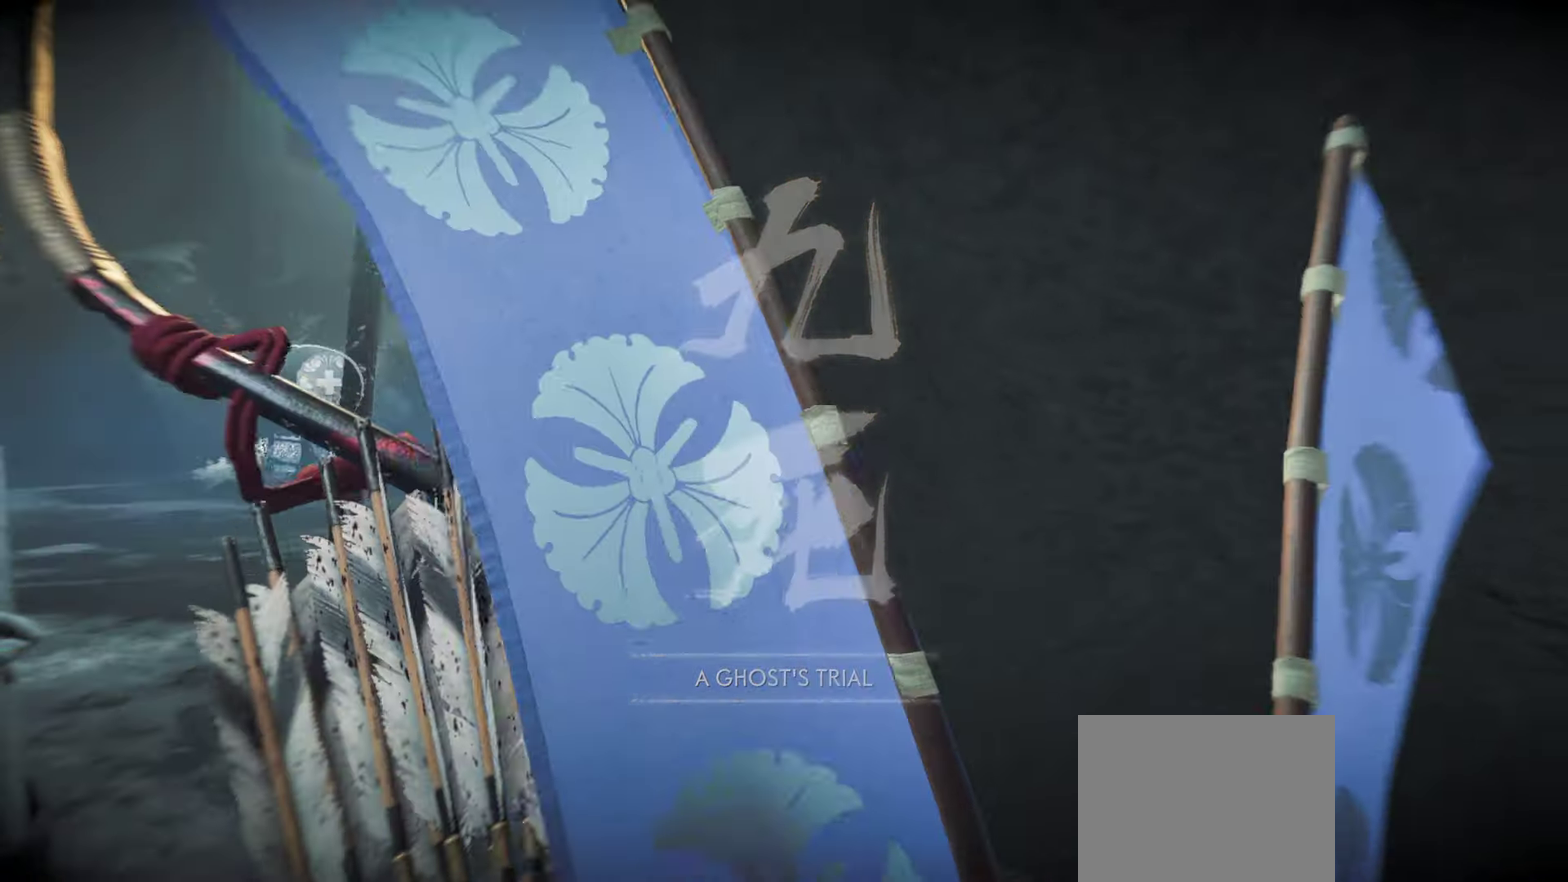
{"dt_ms": 900, "buttons": ["L2"], "left_stick": "center", "right_stick": "center", "events": [[217, "left_stick", "up"], [317, "left_stick", "center"], [366, "right_stick", "center"], [400, "L2", "down"], [716, "TRIANGLE", "down"], [816, "TRIANGLE", "up"]]}
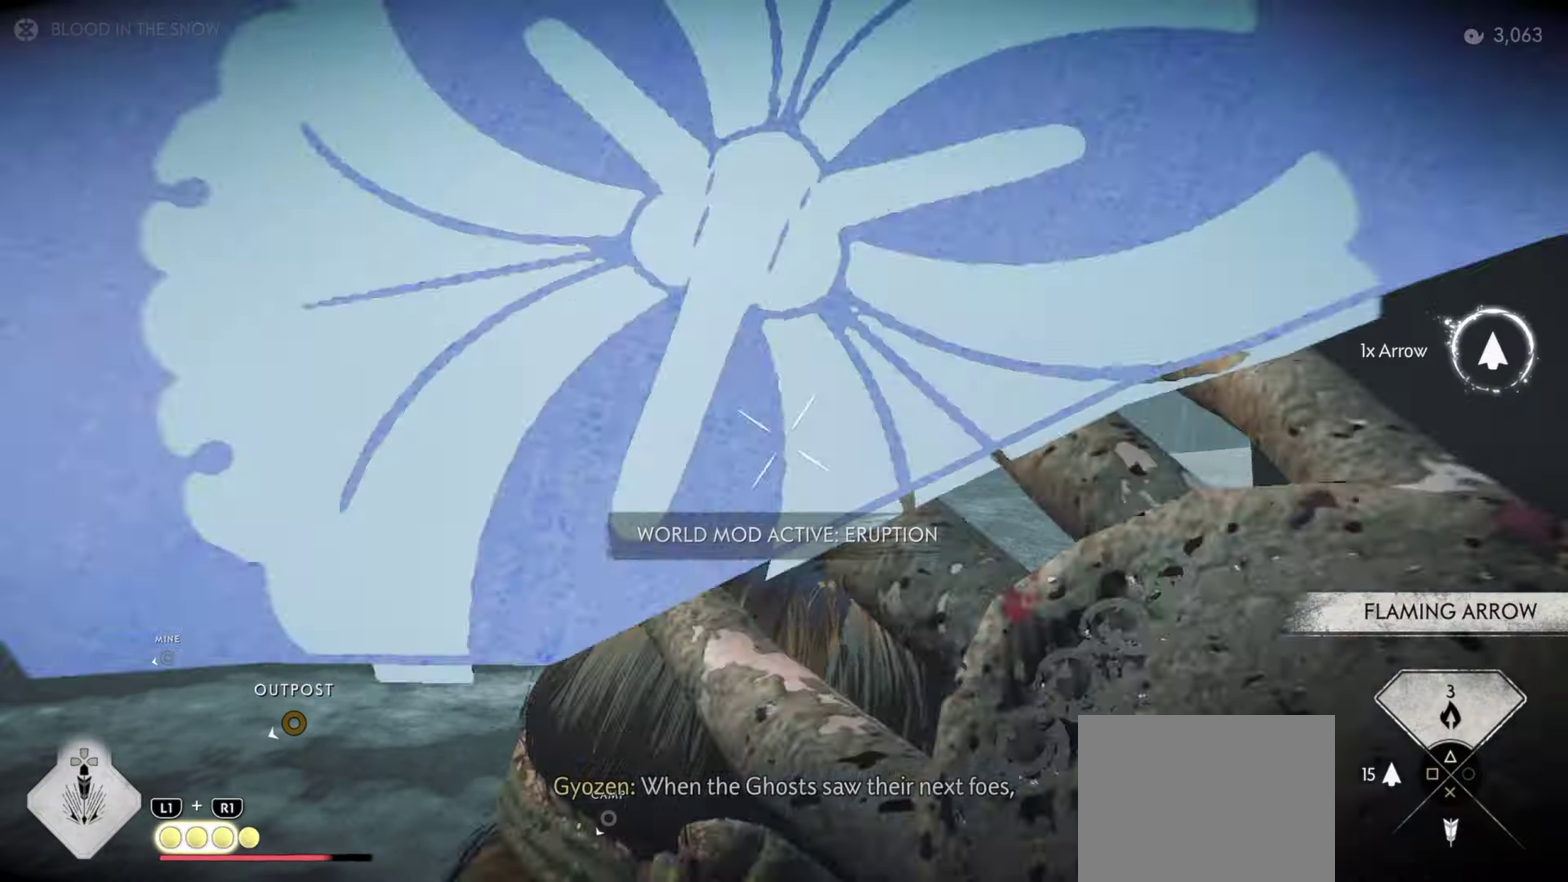
{"dt_ms": 300, "buttons": [], "left_stick": "center", "right_stick": "center", "events": [[83, "SQUARE", "down"], [166, "SQUARE", "up"], [200, "L2", "up"]]}
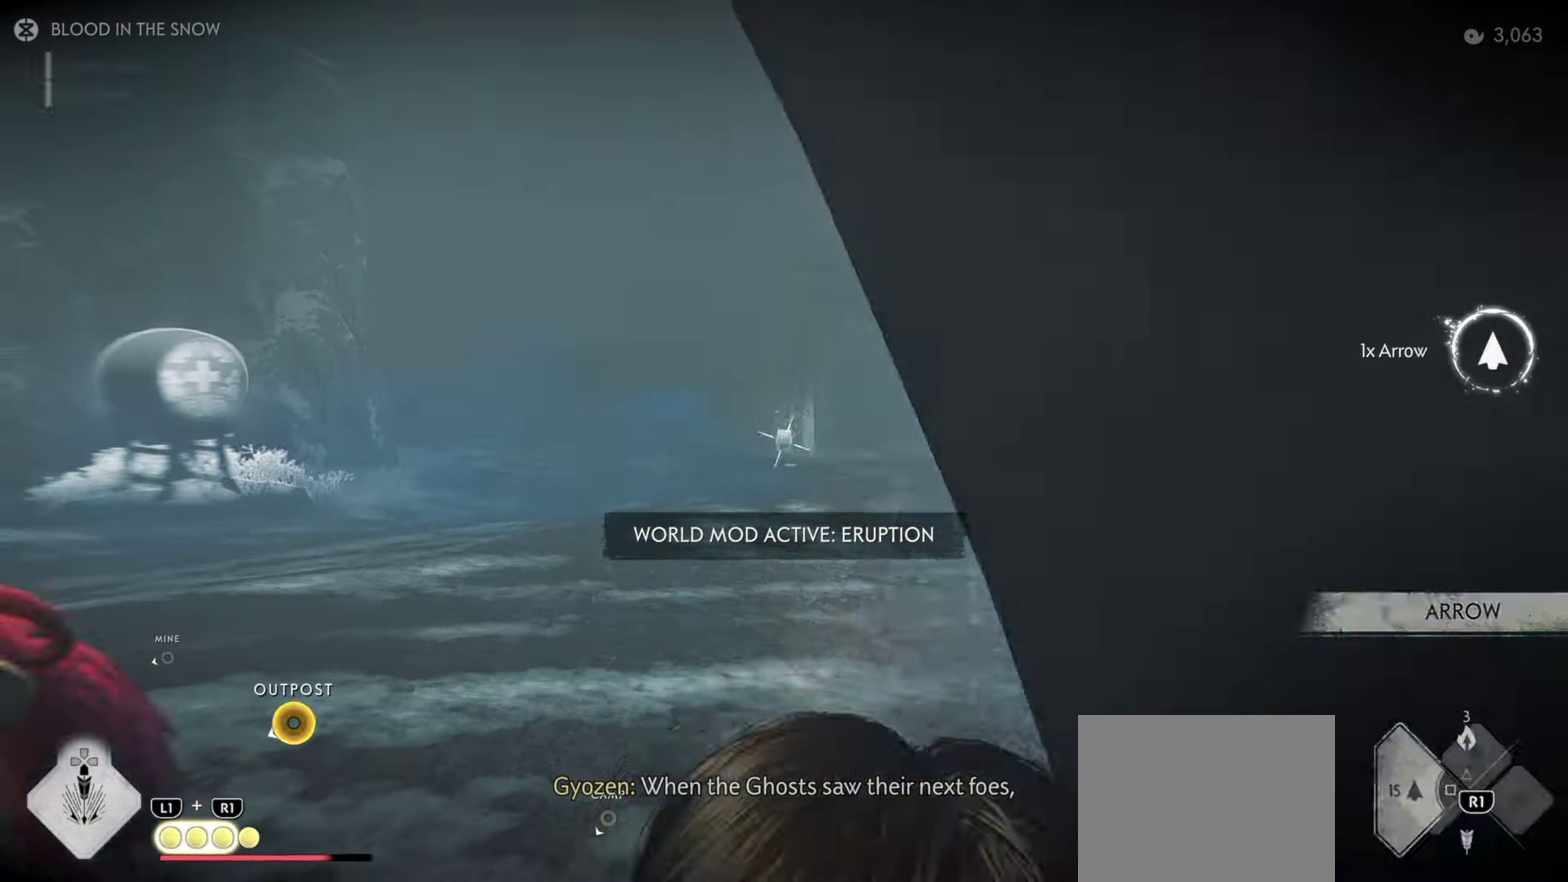
{"dt_ms": 500, "buttons": [], "left_stick": "center", "right_stick": "center", "events": [[66, "right_stick", "down-right"], [100, "L1", "down"], [116, "R1", "down"], [133, "right_stick", "right"], [250, "L1", "up"], [250, "R1", "up"], [350, "right_stick", "center"]]}
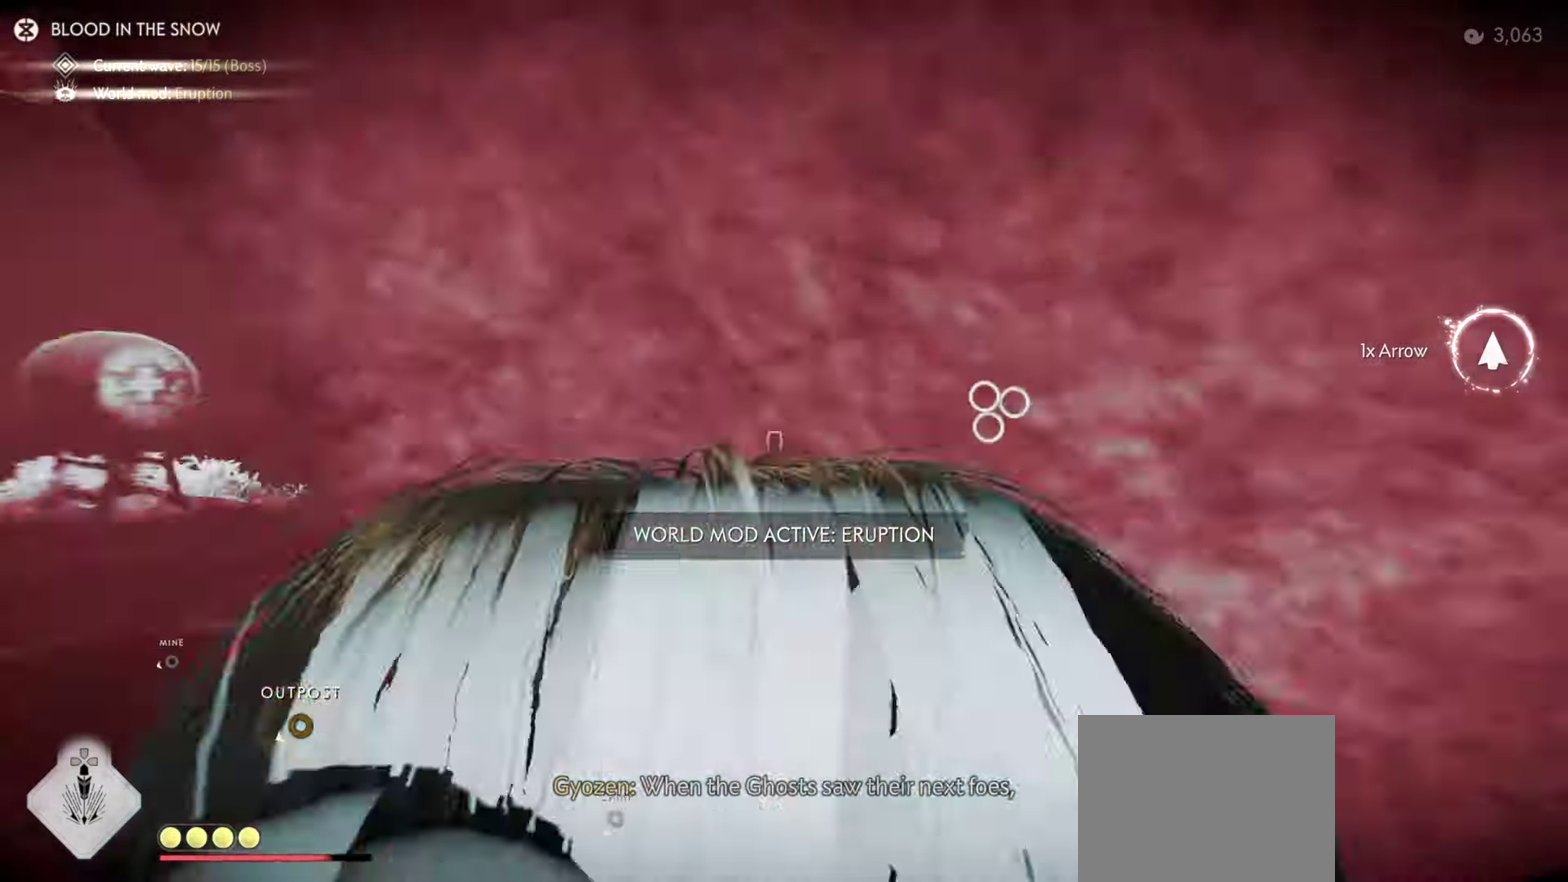
{"dt_ms": 500, "buttons": [], "left_stick": "center", "right_stick": "center", "events": []}
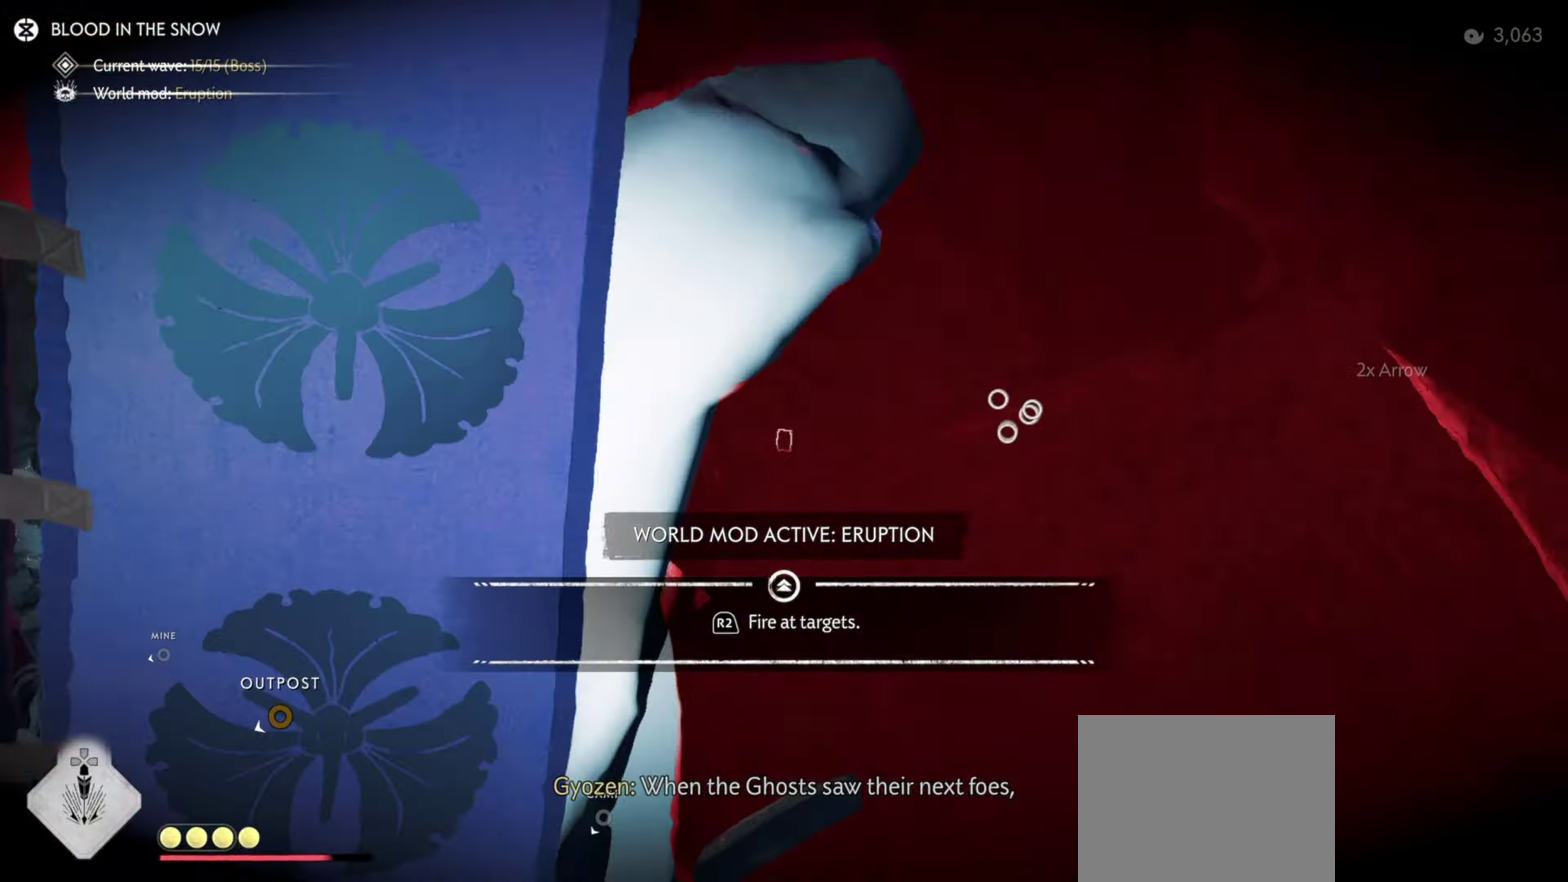
{"dt_ms": 500, "buttons": [], "left_stick": "center", "right_stick": "center", "events": []}
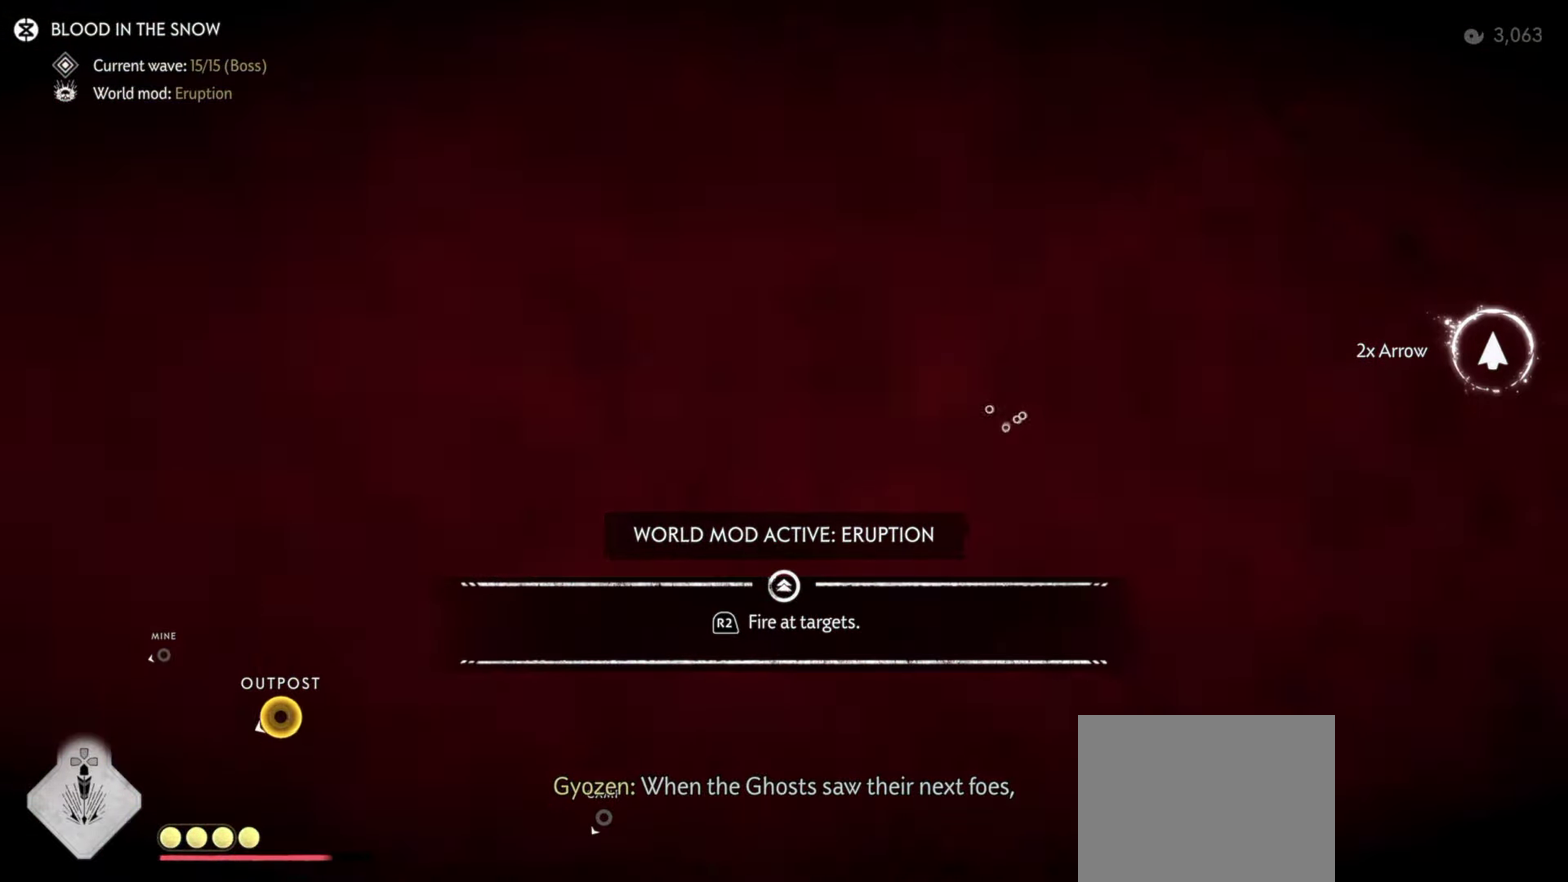
{"dt_ms": 500, "buttons": [], "left_stick": "center", "right_stick": "center", "events": []}
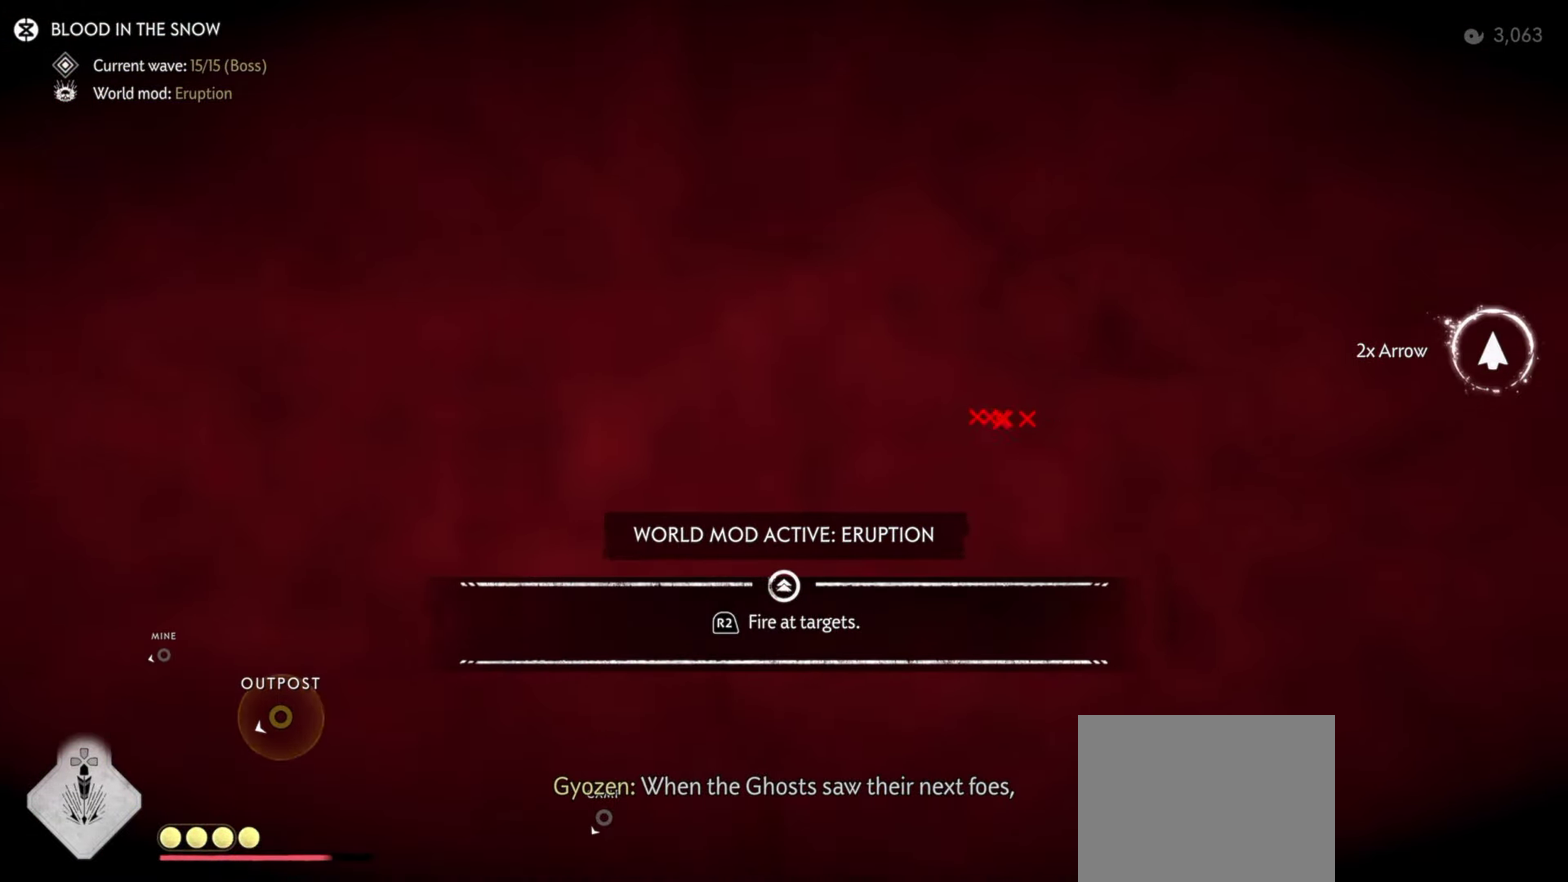
{"dt_ms": 500, "buttons": [], "left_stick": "center", "right_stick": "center", "events": []}
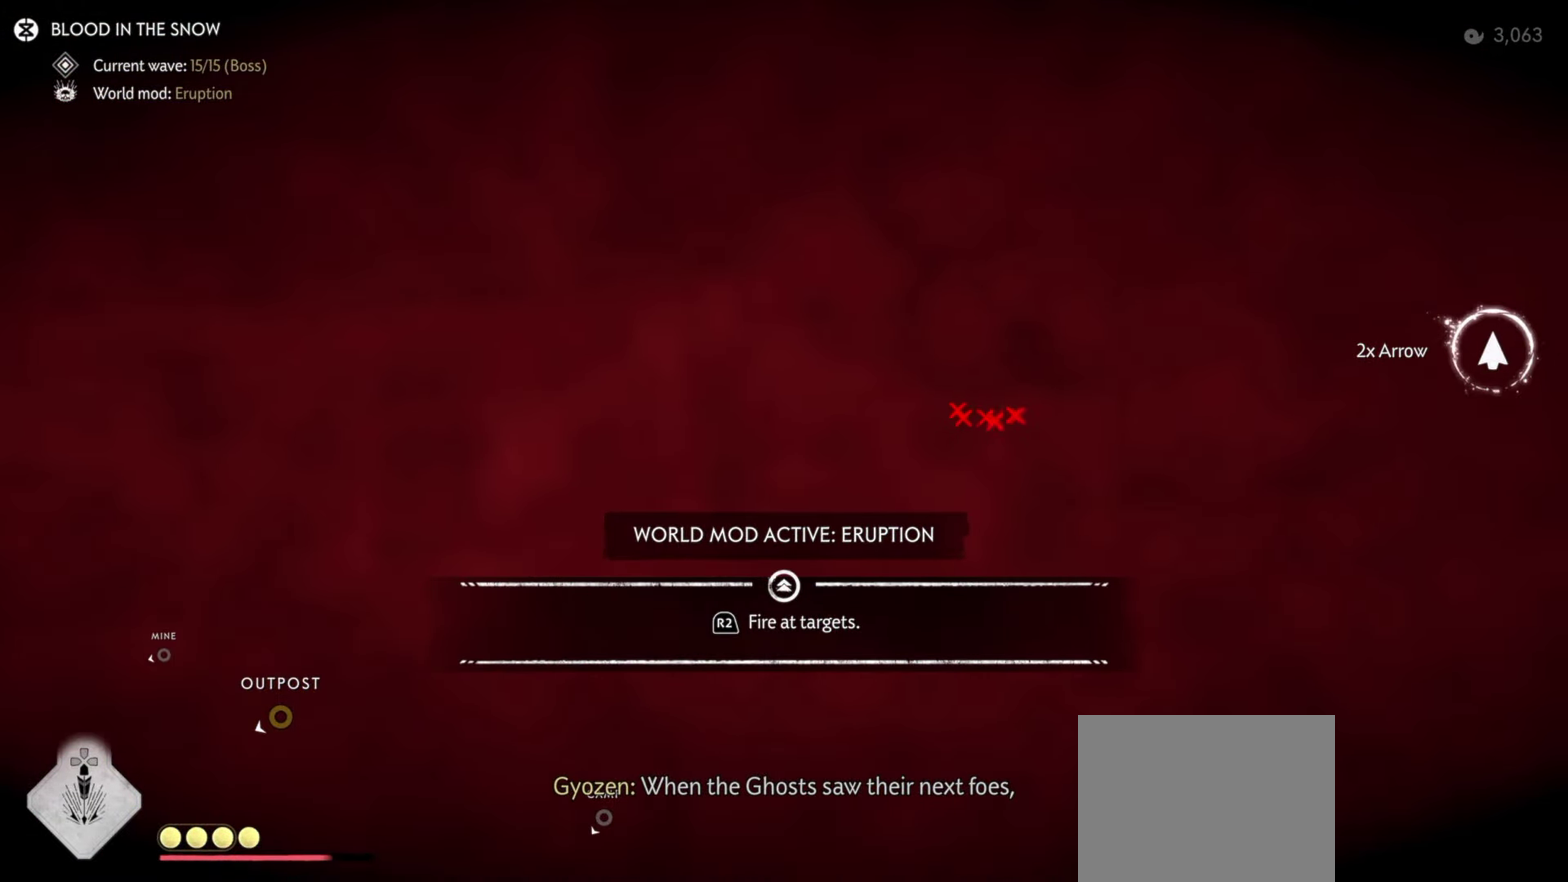
{"dt_ms": 600, "buttons": [], "left_stick": "center", "right_stick": "center", "events": [[400, "R2", "down"], [500, "R2", "up"]]}
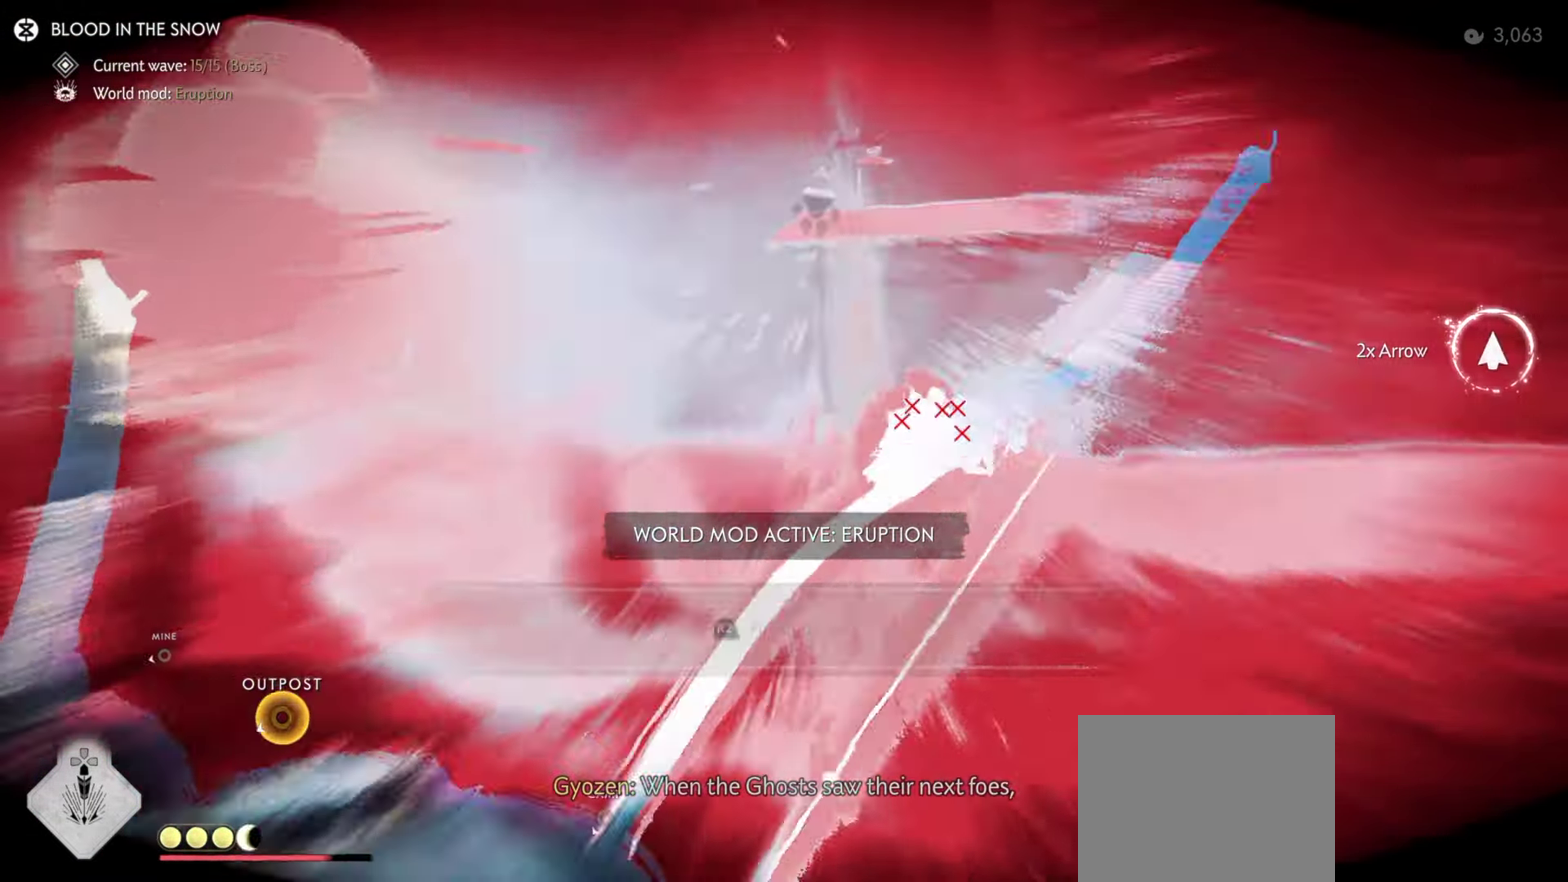
{"dt_ms": 400, "buttons": [], "left_stick": "up", "right_stick": "center", "events": [[350, "left_stick", "up"]]}
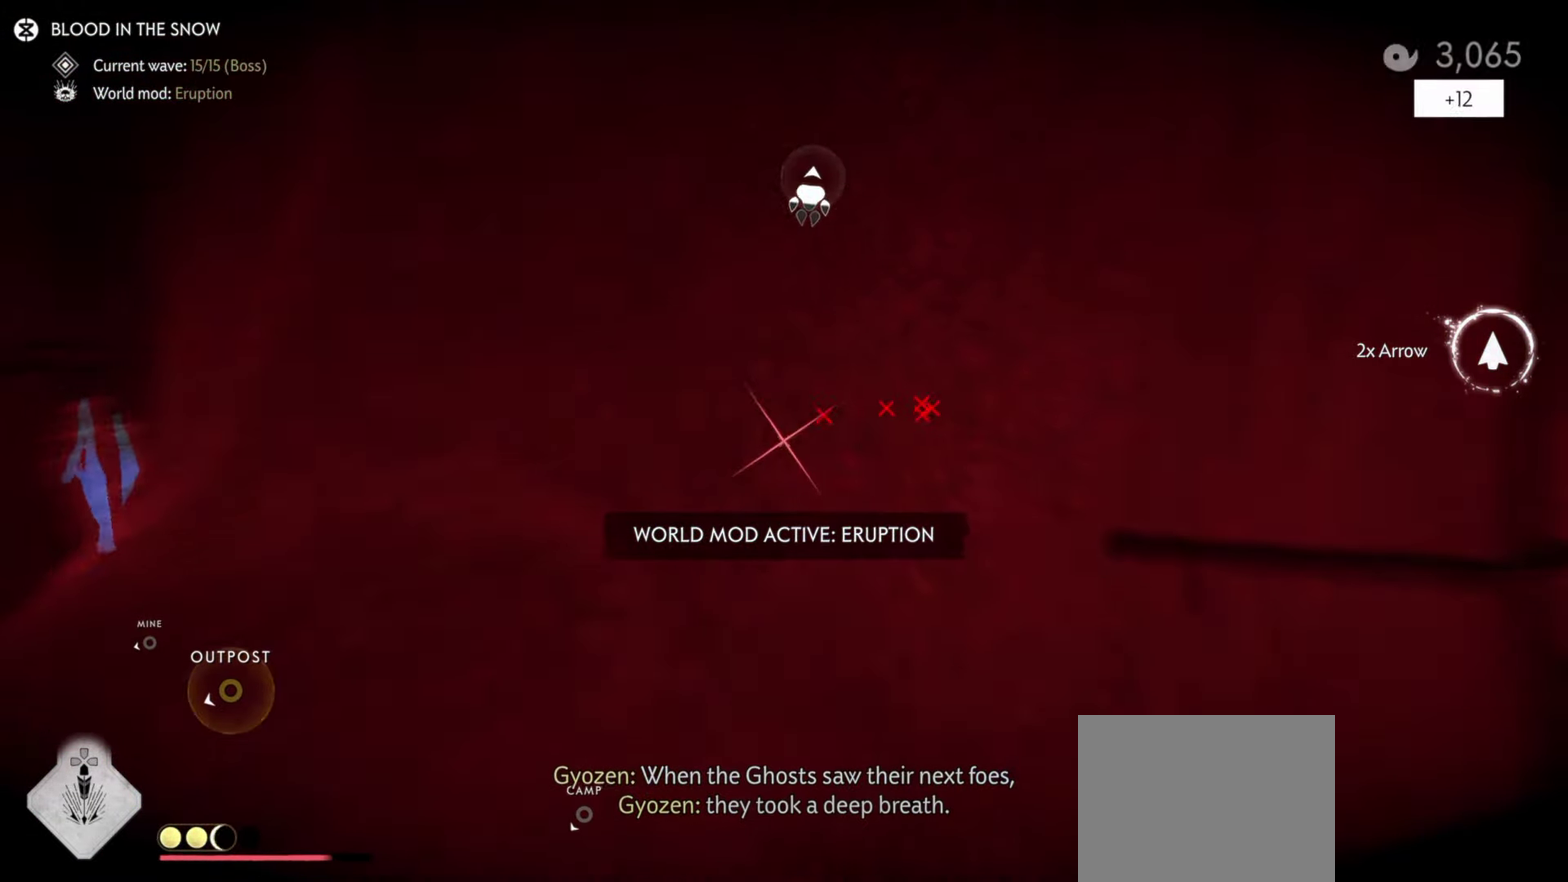
{"dt_ms": 500, "buttons": [], "left_stick": "up", "right_stick": "center", "events": []}
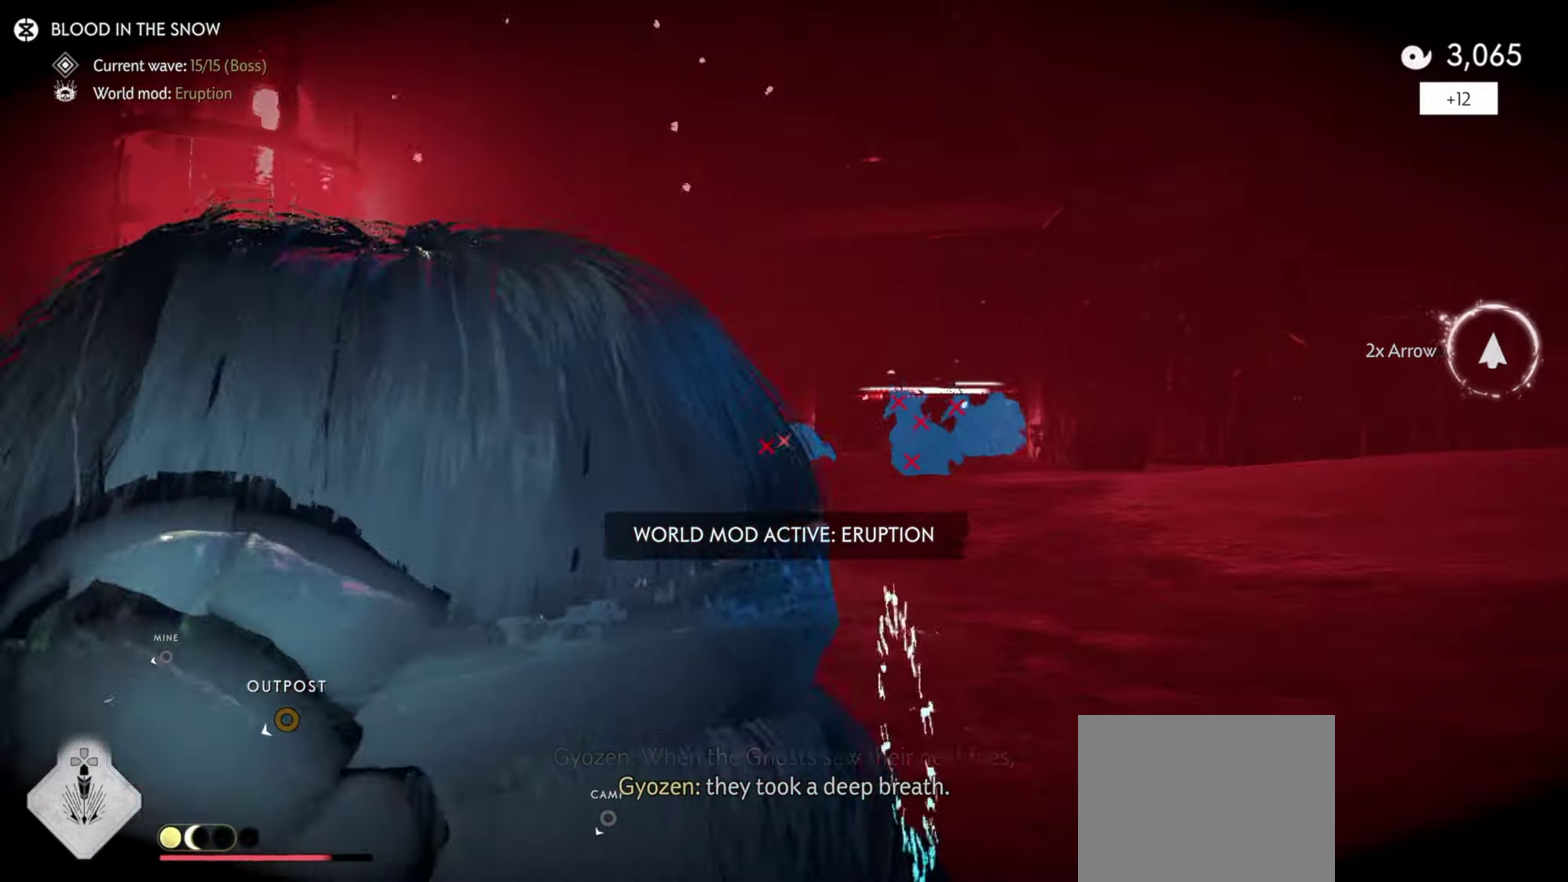
{"dt_ms": 400, "buttons": ["SQUARE", "L3"], "left_stick": "up", "right_stick": "center", "events": [[300, "L3", "down"], [333, "SQUARE", "down"]]}
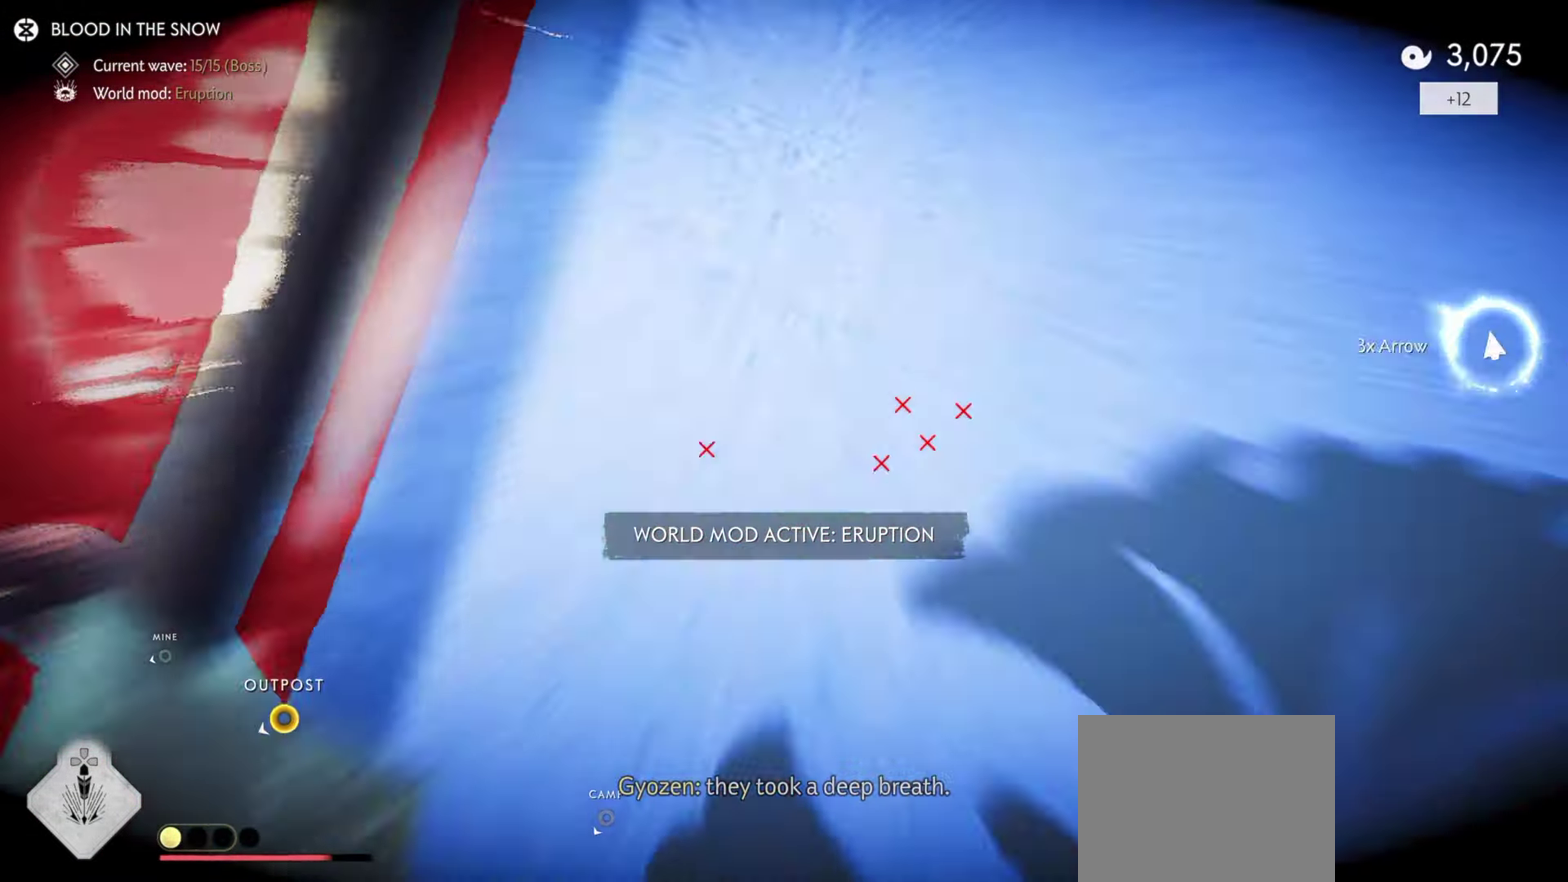
{"dt_ms": 600, "buttons": ["SQUARE", "R1", "L3"], "left_stick": "up", "right_stick": "center", "events": [[50, "L3", "up"], [66, "SQUARE", "up"], [500, "L3", "down"], [517, "R1", "down"], [533, "SQUARE", "down"]]}
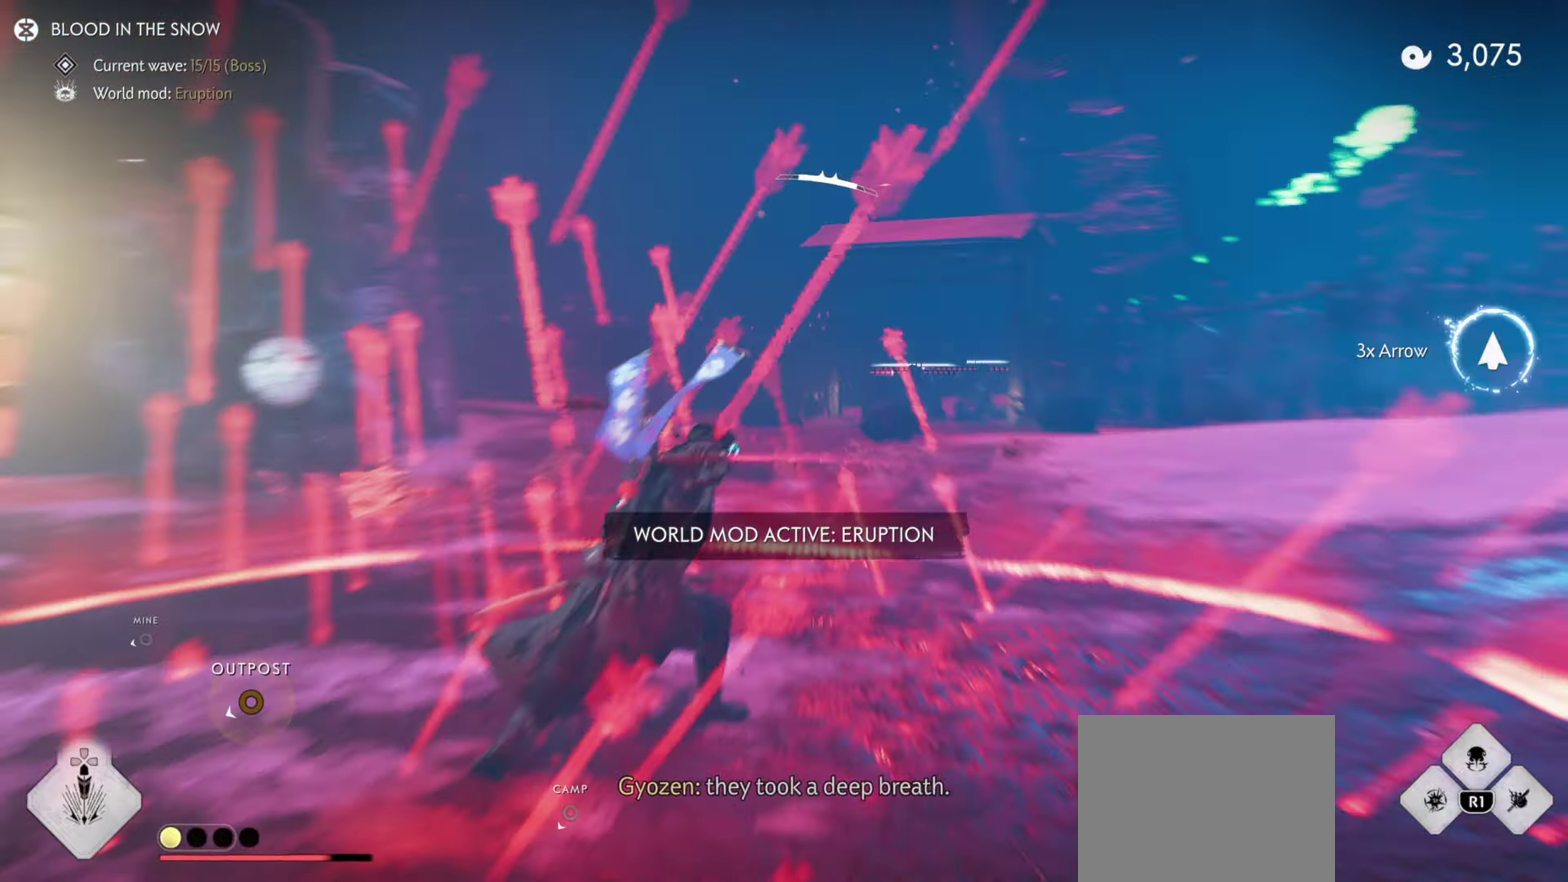
{"dt_ms": 500, "buttons": [], "left_stick": "up", "right_stick": "center", "events": [[50, "L3", "up"], [83, "SQUARE", "up"], [117, "R1", "up"]]}
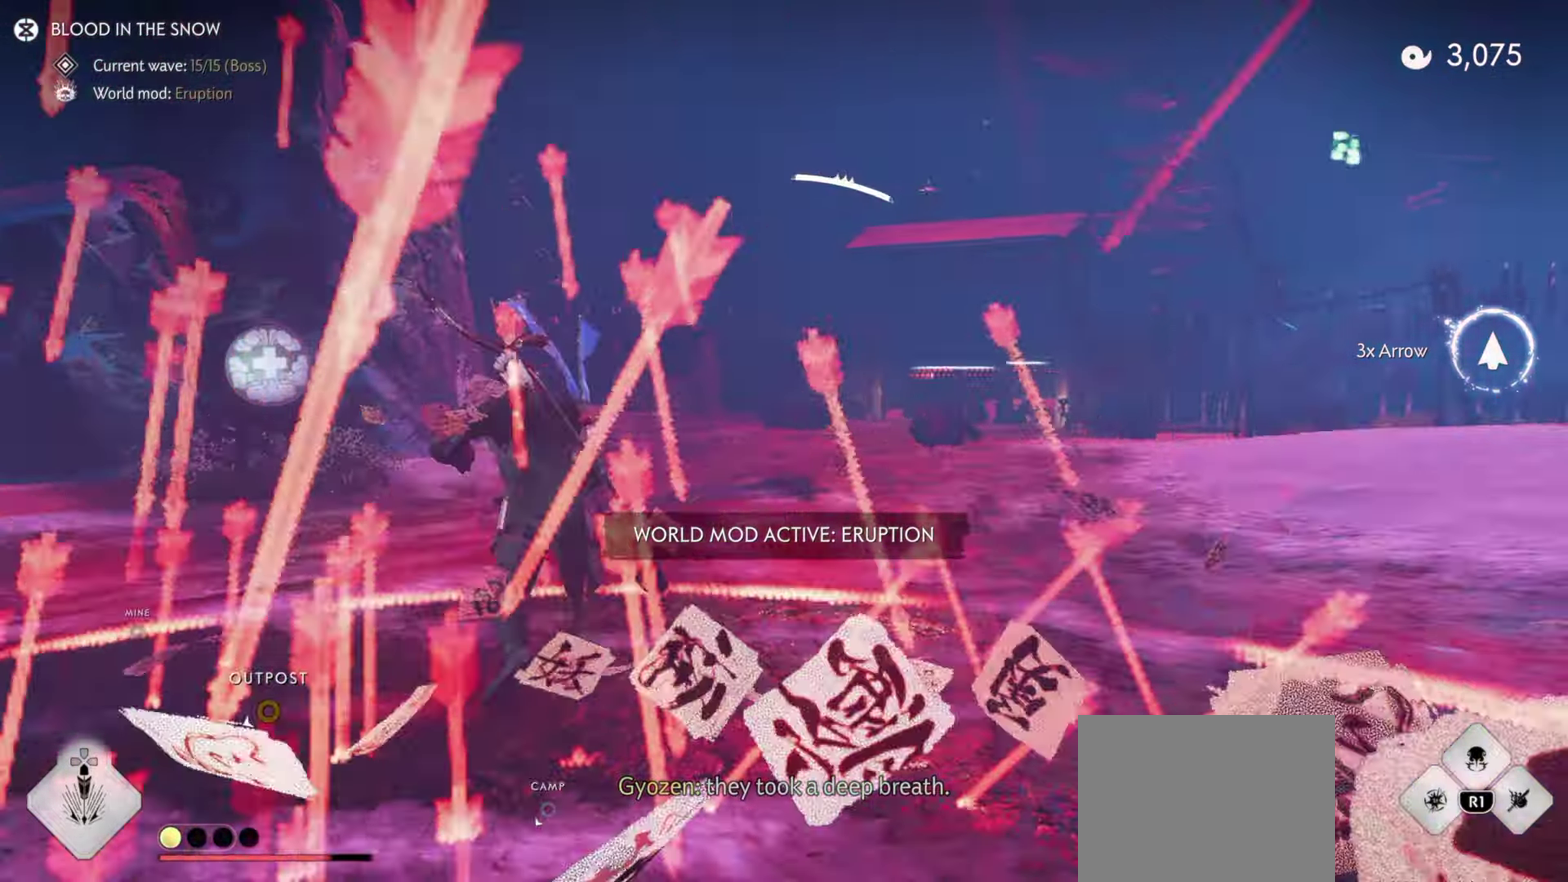
{"dt_ms": 500, "buttons": ["L2"], "left_stick": "up", "right_stick": "up-right", "events": [[133, "left_stick", "center"], [150, "R1", "down"], [267, "R1", "up"], [267, "left_stick", "up"], [300, "right_stick", "right"], [333, "L2", "down"], [500, "right_stick", "up-right"]]}
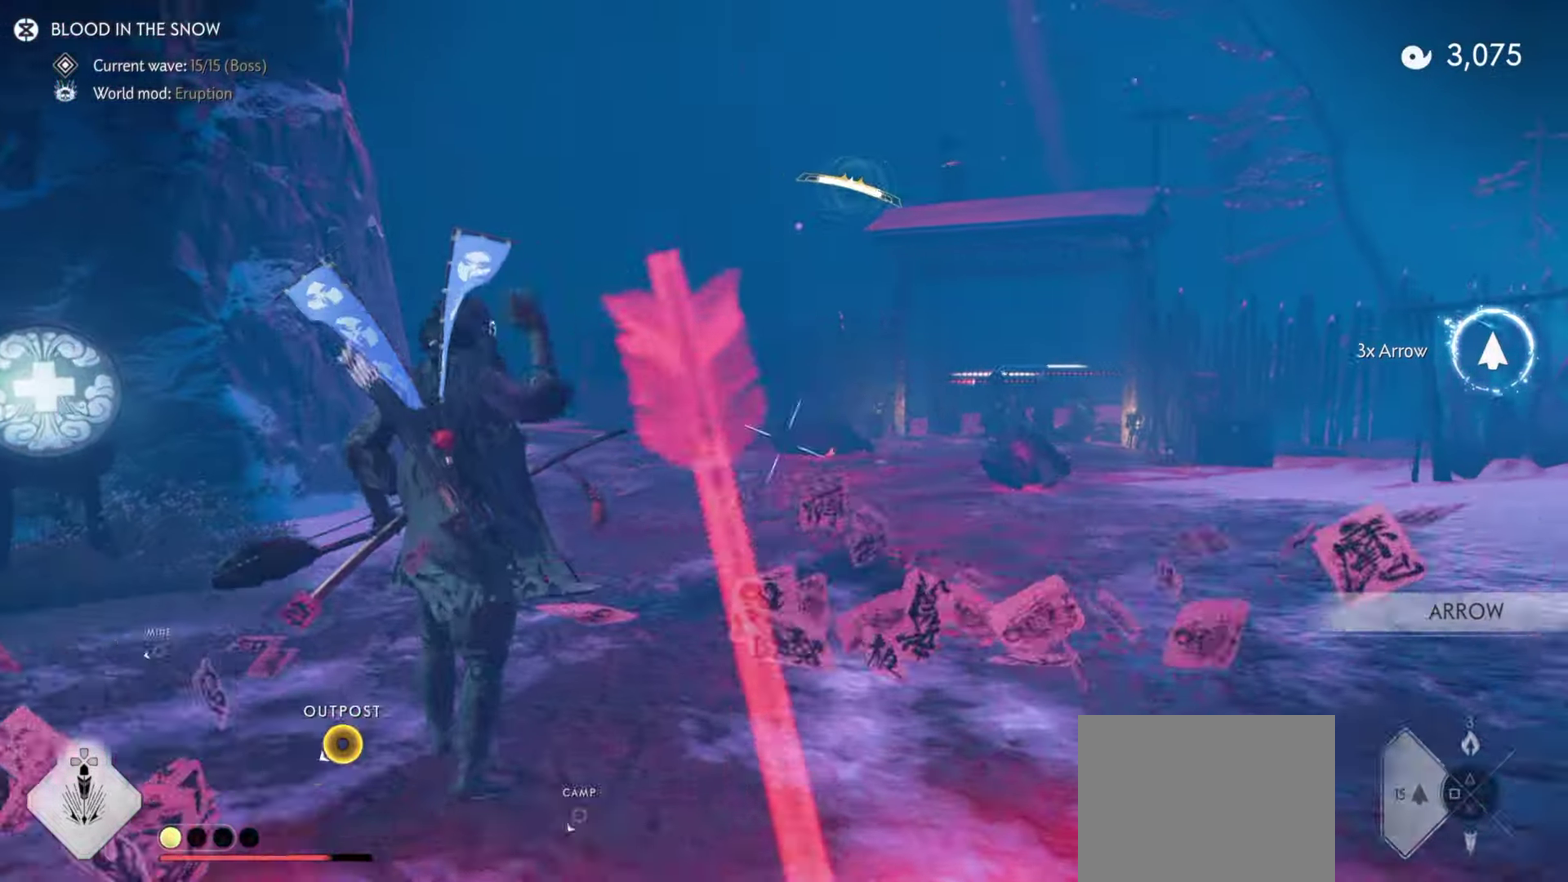
{"dt_ms": 400, "buttons": ["L2", "R1", "R2"], "left_stick": "up", "right_stick": "center", "events": [[150, "right_stick", "center"], [250, "R2", "down"], [333, "R1", "down"]]}
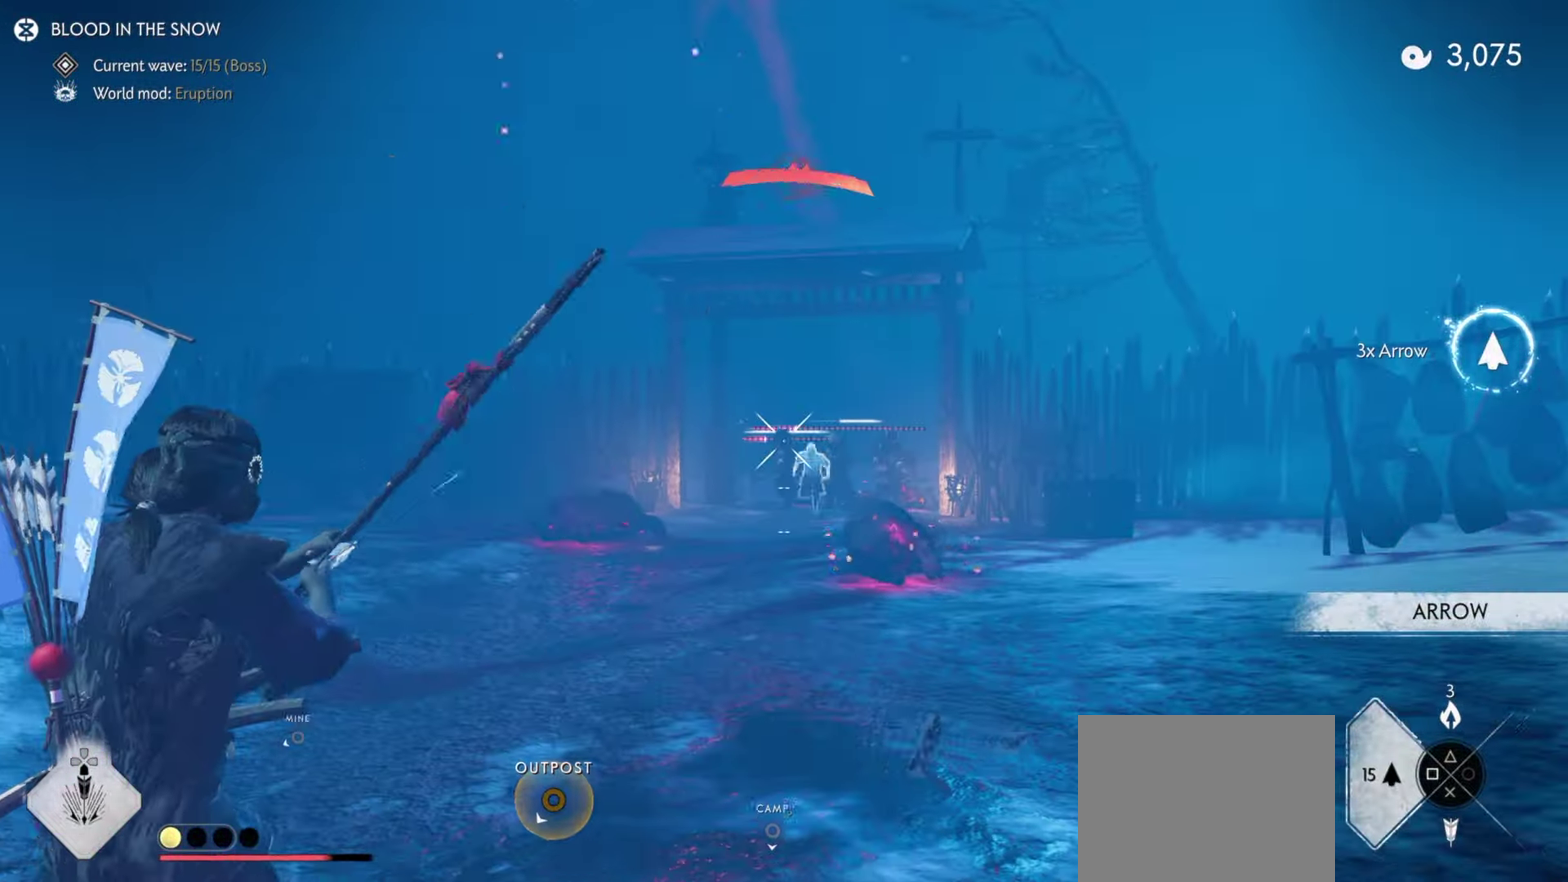
{"dt_ms": 600, "buttons": ["L2", "R2"], "left_stick": "up", "right_stick": "center", "events": [[67, "R1", "up"]]}
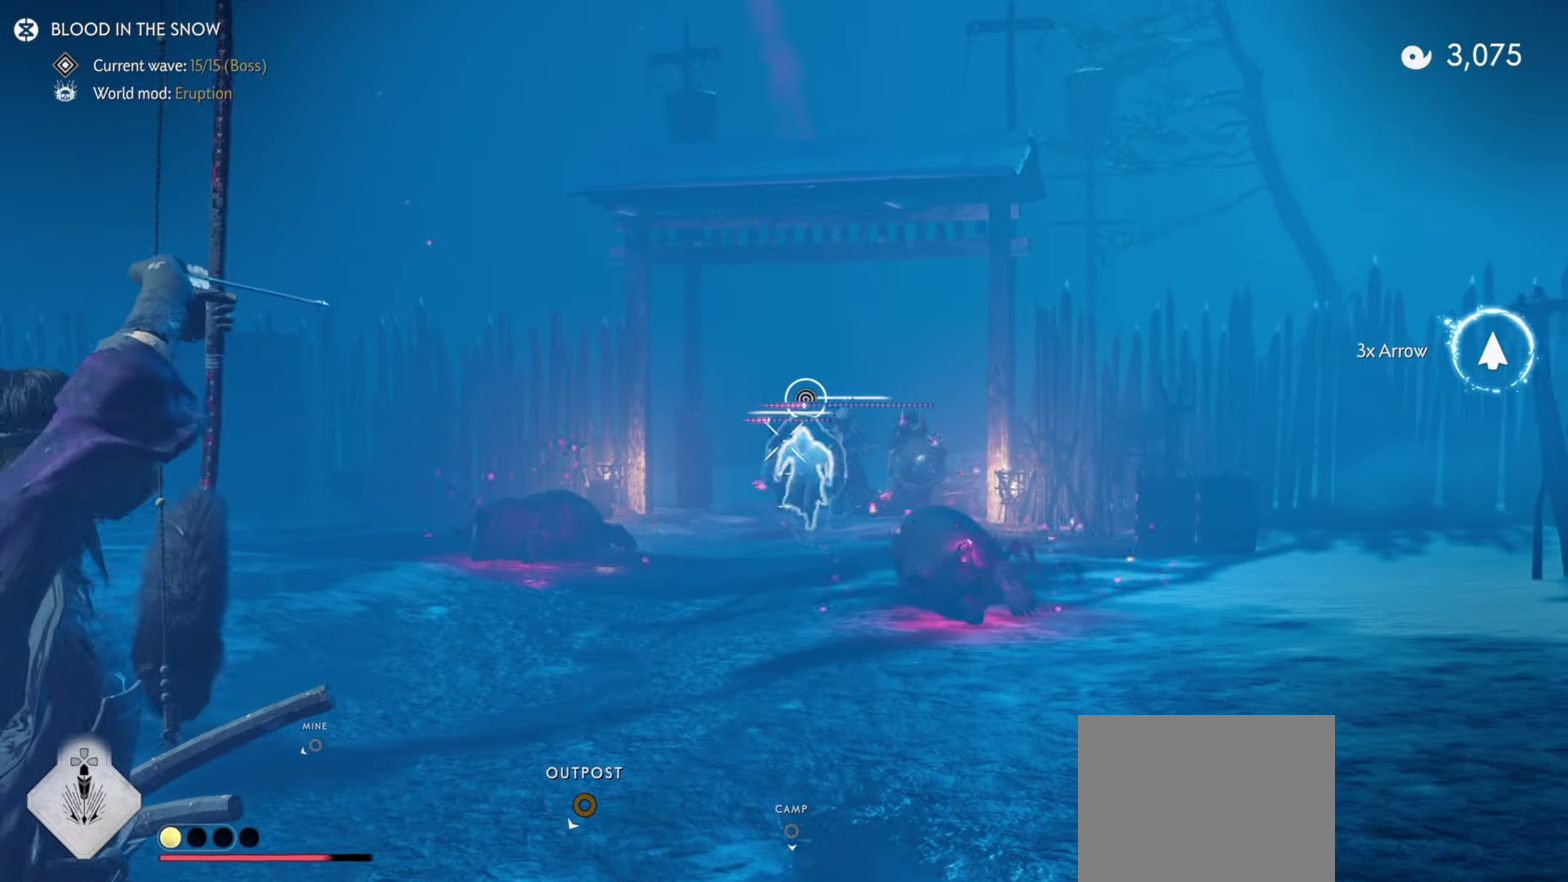
{"dt_ms": 400, "buttons": ["L2", "R2"], "left_stick": "right", "right_stick": "center"}